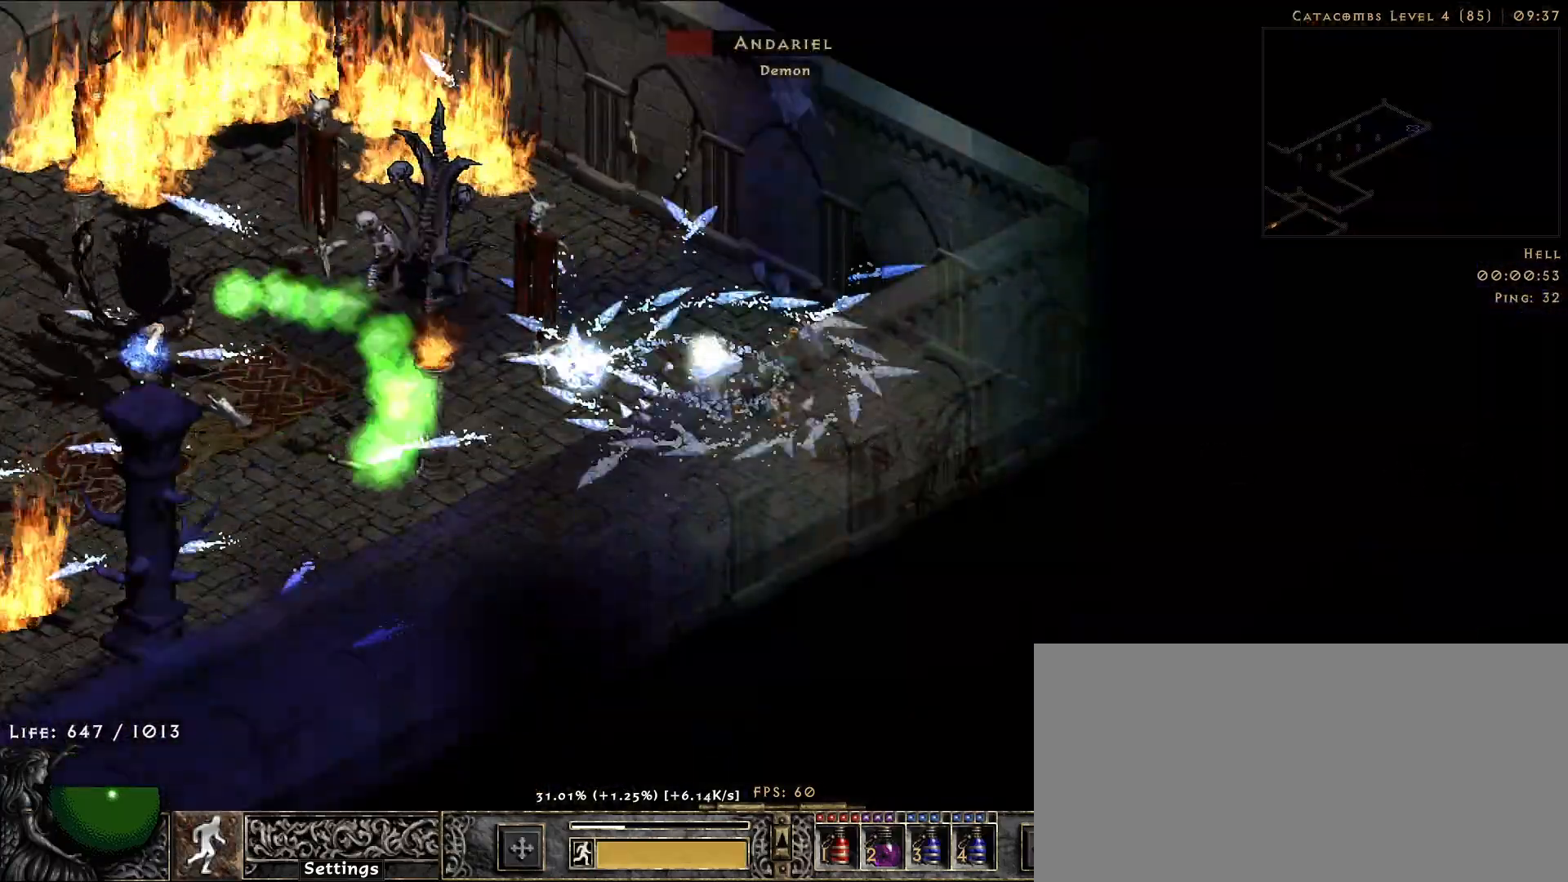
Gameplay with keyboard and mouse; each line is a JSON object with the keys and mouse buttons held at the frame after it. "events" lists presses ("down") and releases ("up") of "1", "2", "3", "4", "5", "a", "alt", "b", "c", "ctrl", "d", "e", "f", "g", "q", "r", "s", "shift", "space", "t", "tab", "v", "w", "x", "z", "mouse_left", "mouse_wheel", "mouse_right", "mouse_mb4" and "mouse_mb5" between this image and that frame as [ms after this image, input, new state], when the widget could be followed in between. "mouse_left", "mouse_wheel", "mouse_right", "mouse_mb4", "mouse_mb5" = the "left", "wheel", "right", "mb4", "mb5" buttons of the "mouse" list. No other keys are recorded. "wheel" means that the mouse wheel is clicked or scrolled. Not read: mouse_move.
{"keys": [], "mouse": ["right"], "events": [[50, "mouse_right", "down"], [167, "mouse_right", "up"], [267, "mouse_right", "down"], [383, "mouse_right", "up"], [467, "mouse_right", "down"]]}
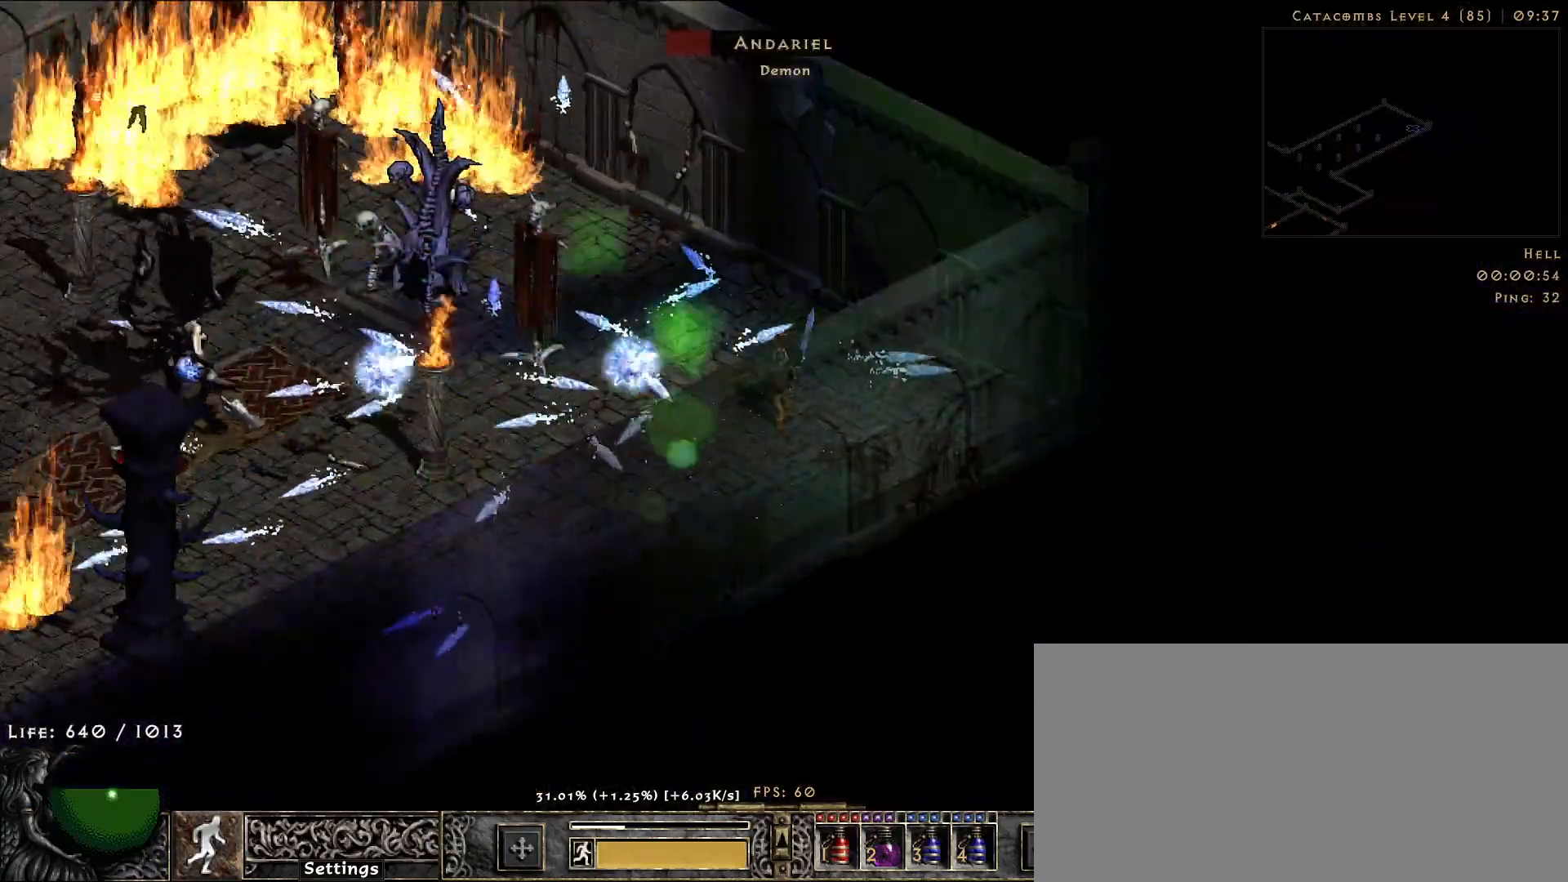
{"keys": [], "mouse": [], "events": [[83, "mouse_right", "up"], [167, "mouse_right", "down"], [267, "mouse_right", "up"], [350, "mouse_right", "down"], [467, "mouse_right", "up"]]}
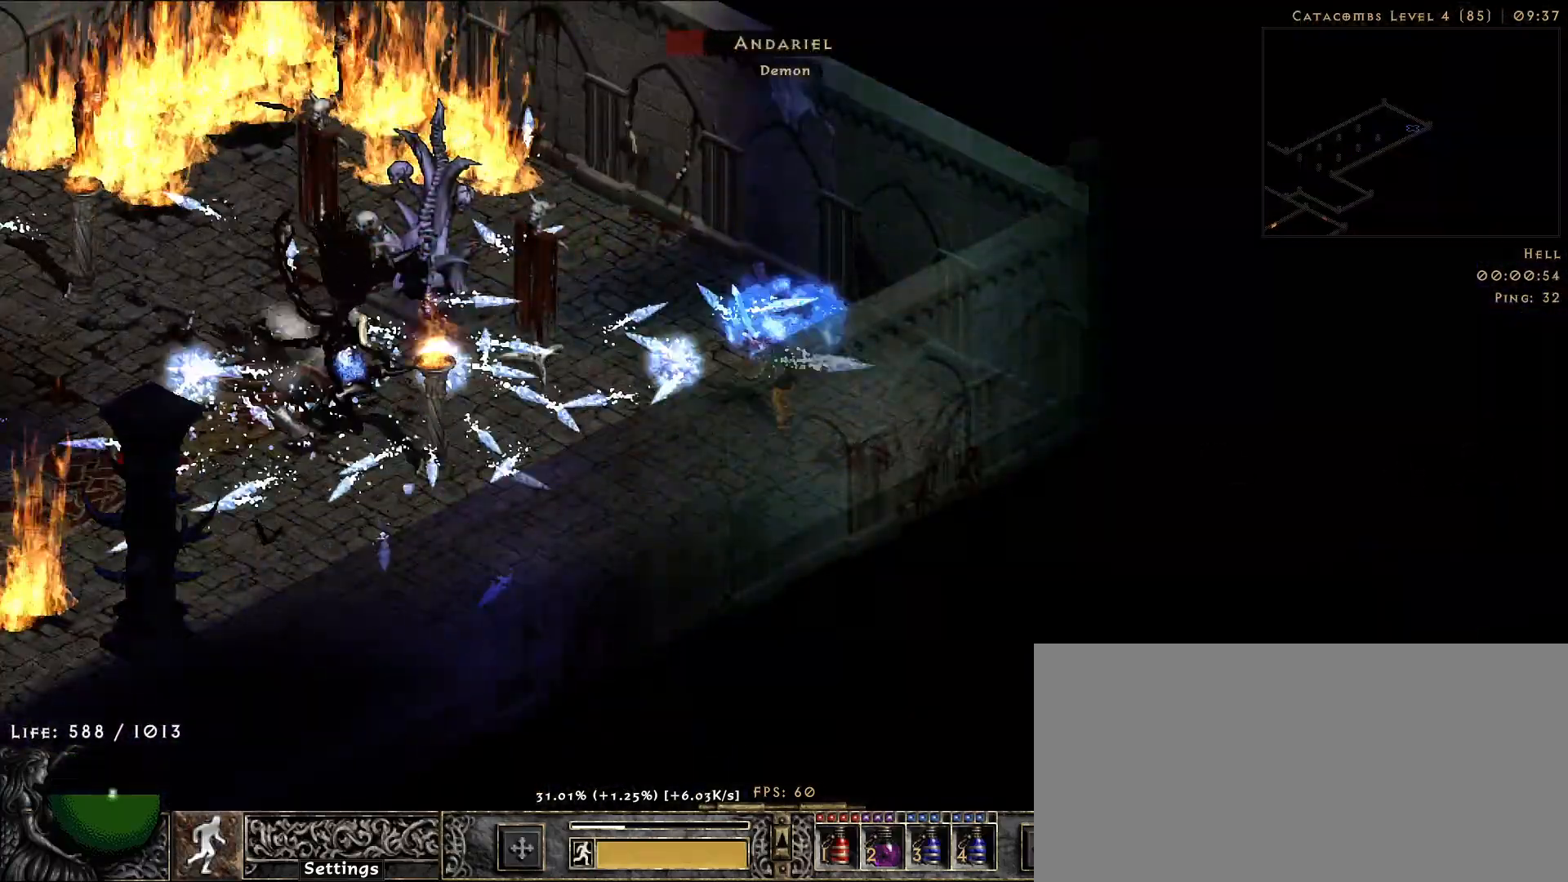
{"keys": ["s"], "mouse": ["right"], "events": [[433, "s", "down"], [483, "mouse_right", "down"]]}
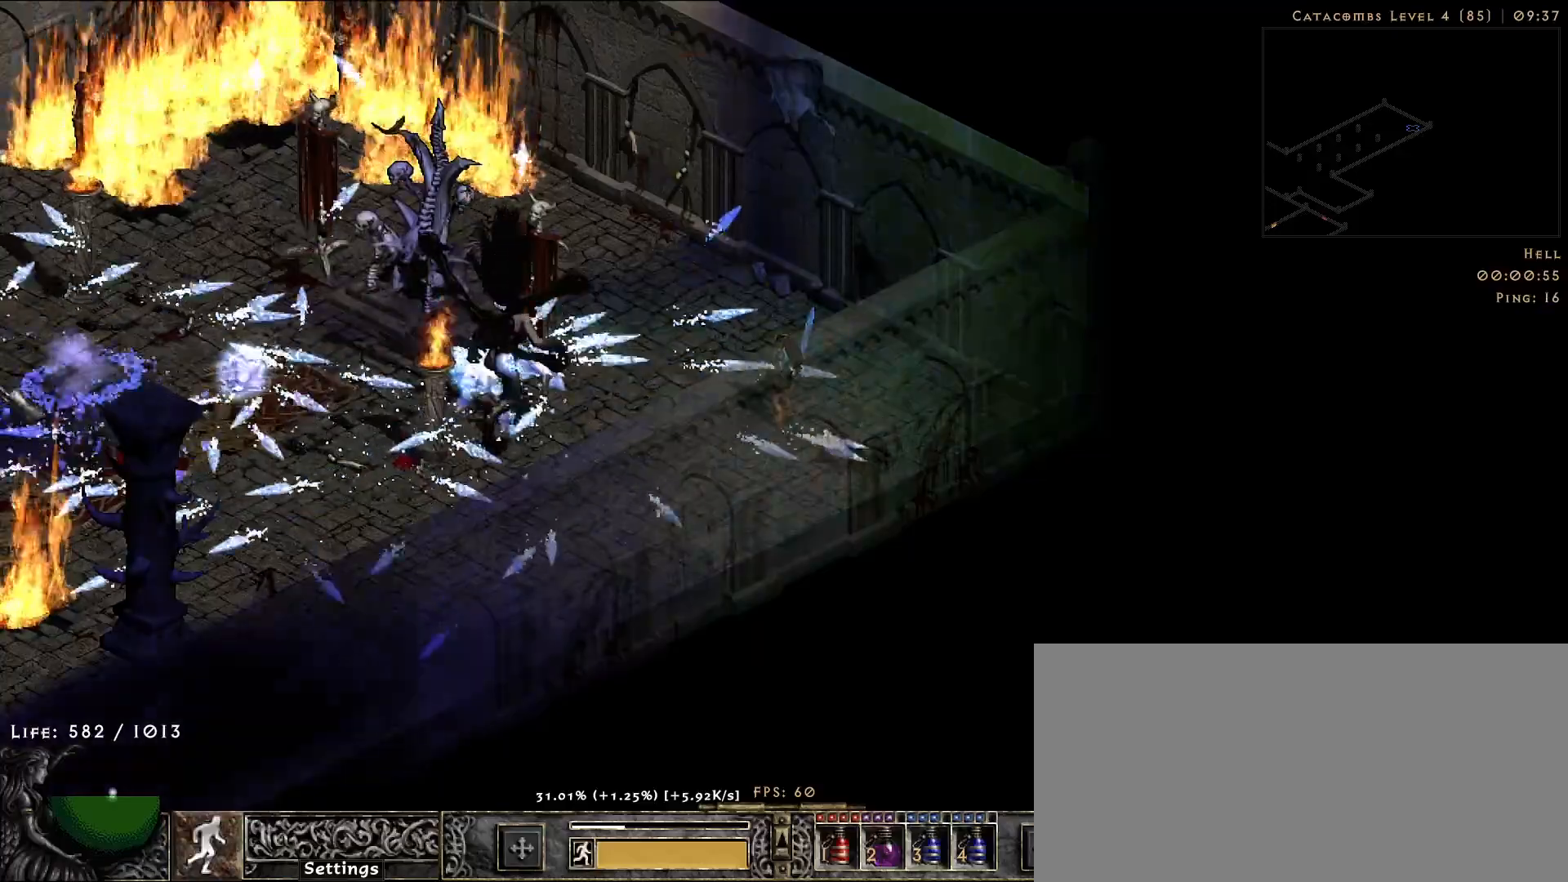
{"keys": [], "mouse": ["right"], "events": [[33, "s", "up"], [133, "mouse_right", "up"], [350, "f", "down"], [400, "mouse_right", "down"], [433, "f", "up"]]}
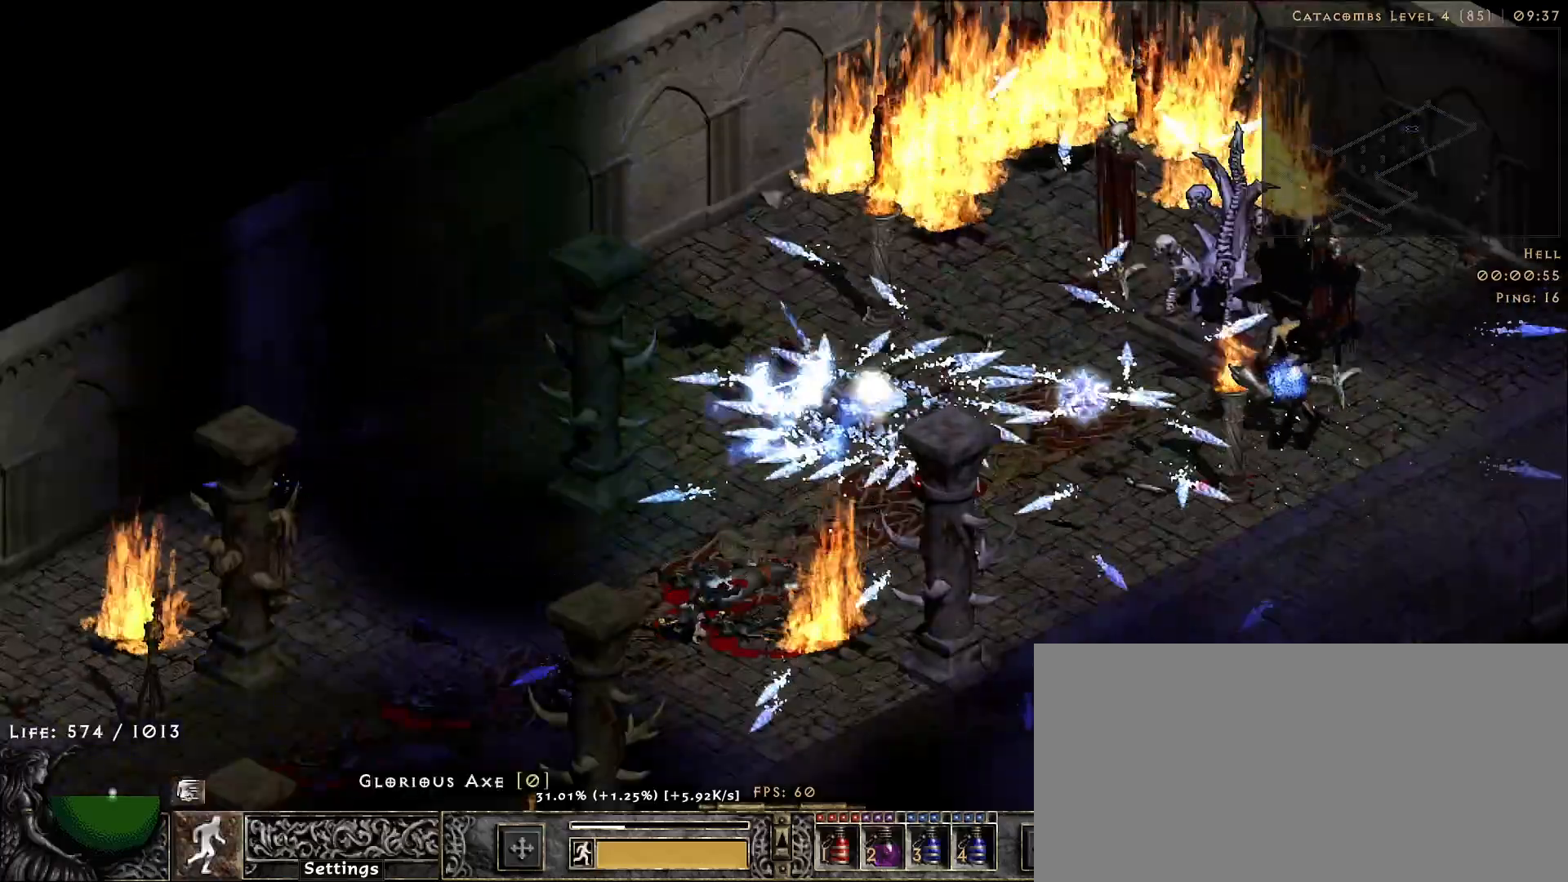
{"keys": [], "mouse": [], "events": [[33, "mouse_right", "up"], [133, "mouse_right", "down"], [250, "mouse_right", "up"], [350, "mouse_right", "down"], [450, "mouse_right", "up"]]}
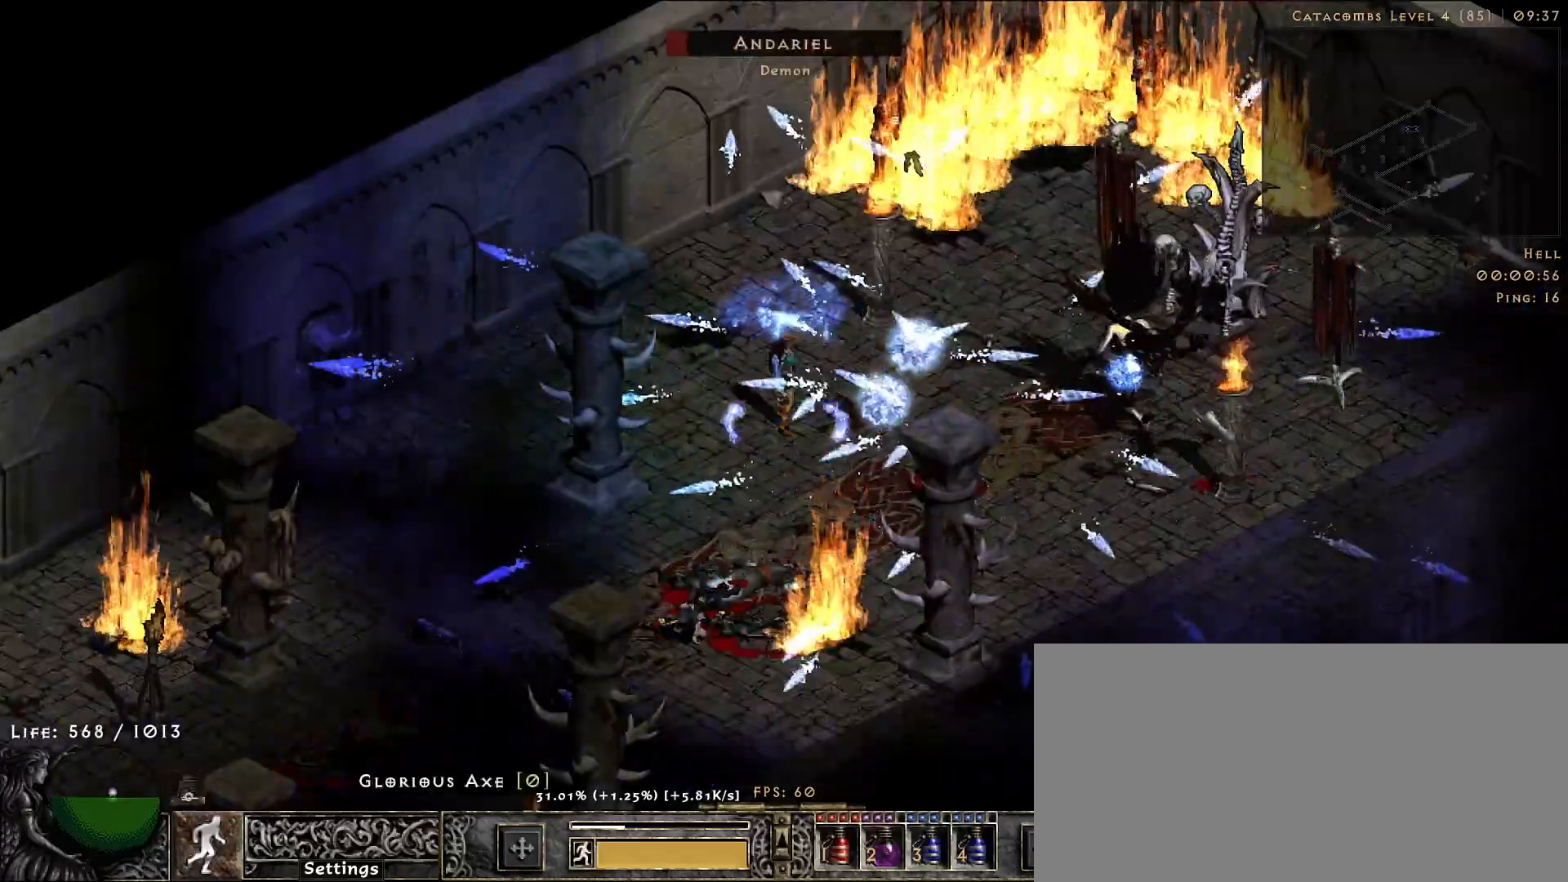
{"keys": [], "mouse": ["right"], "events": [[50, "mouse_right", "down"], [133, "mouse_right", "up"], [233, "mouse_right", "down"], [333, "mouse_right", "up"], [417, "mouse_right", "down"]]}
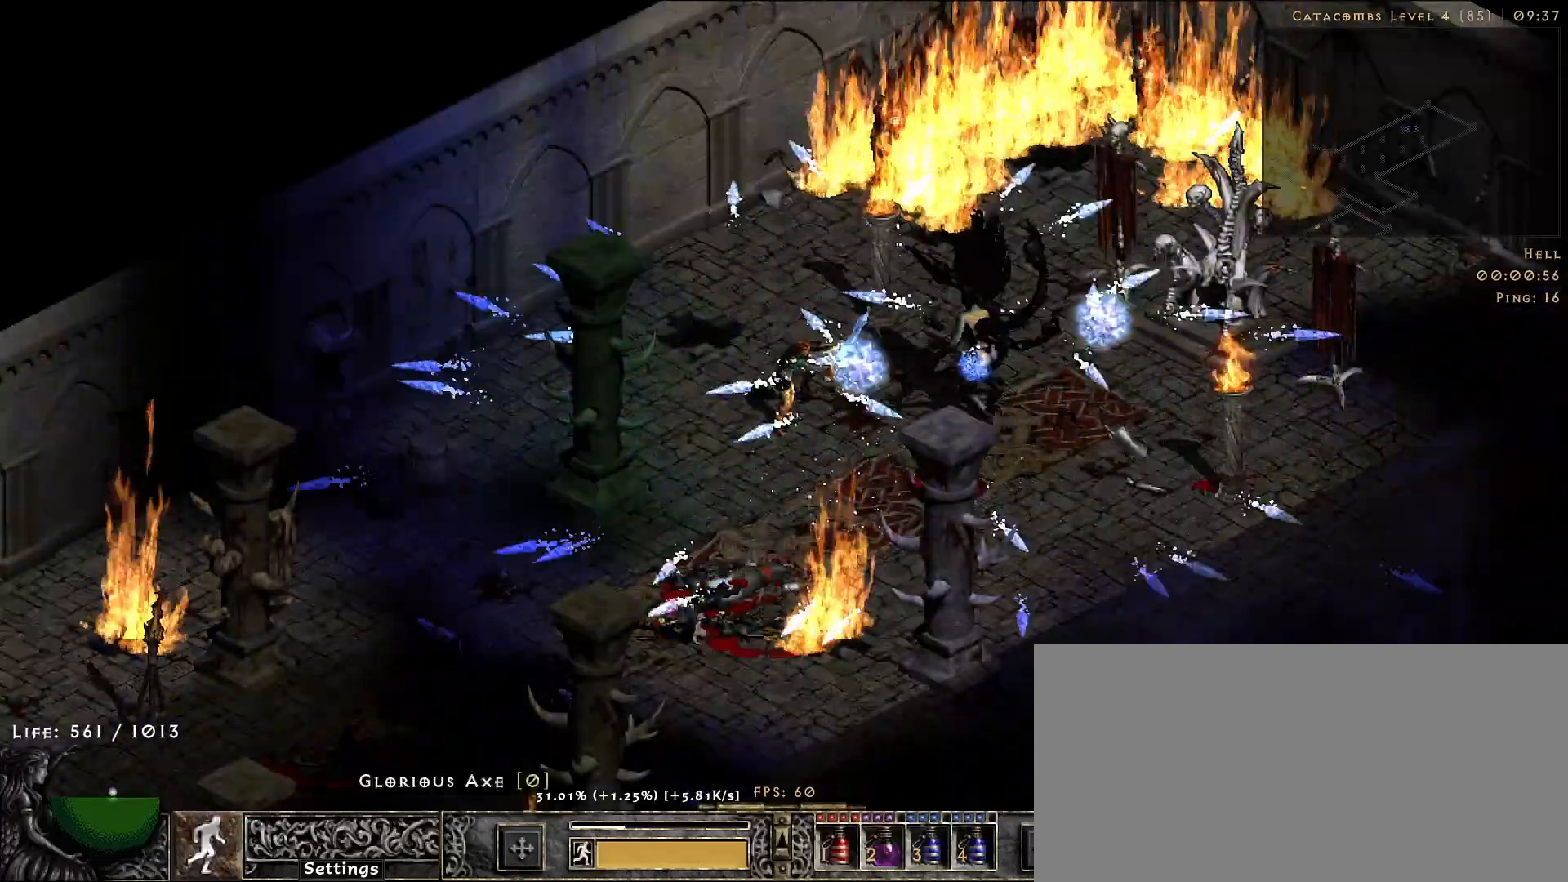
{"keys": [], "mouse": [], "events": [[33, "mouse_right", "up"], [250, "s", "down"], [317, "mouse_right", "down"], [350, "s", "up"], [467, "mouse_right", "up"]]}
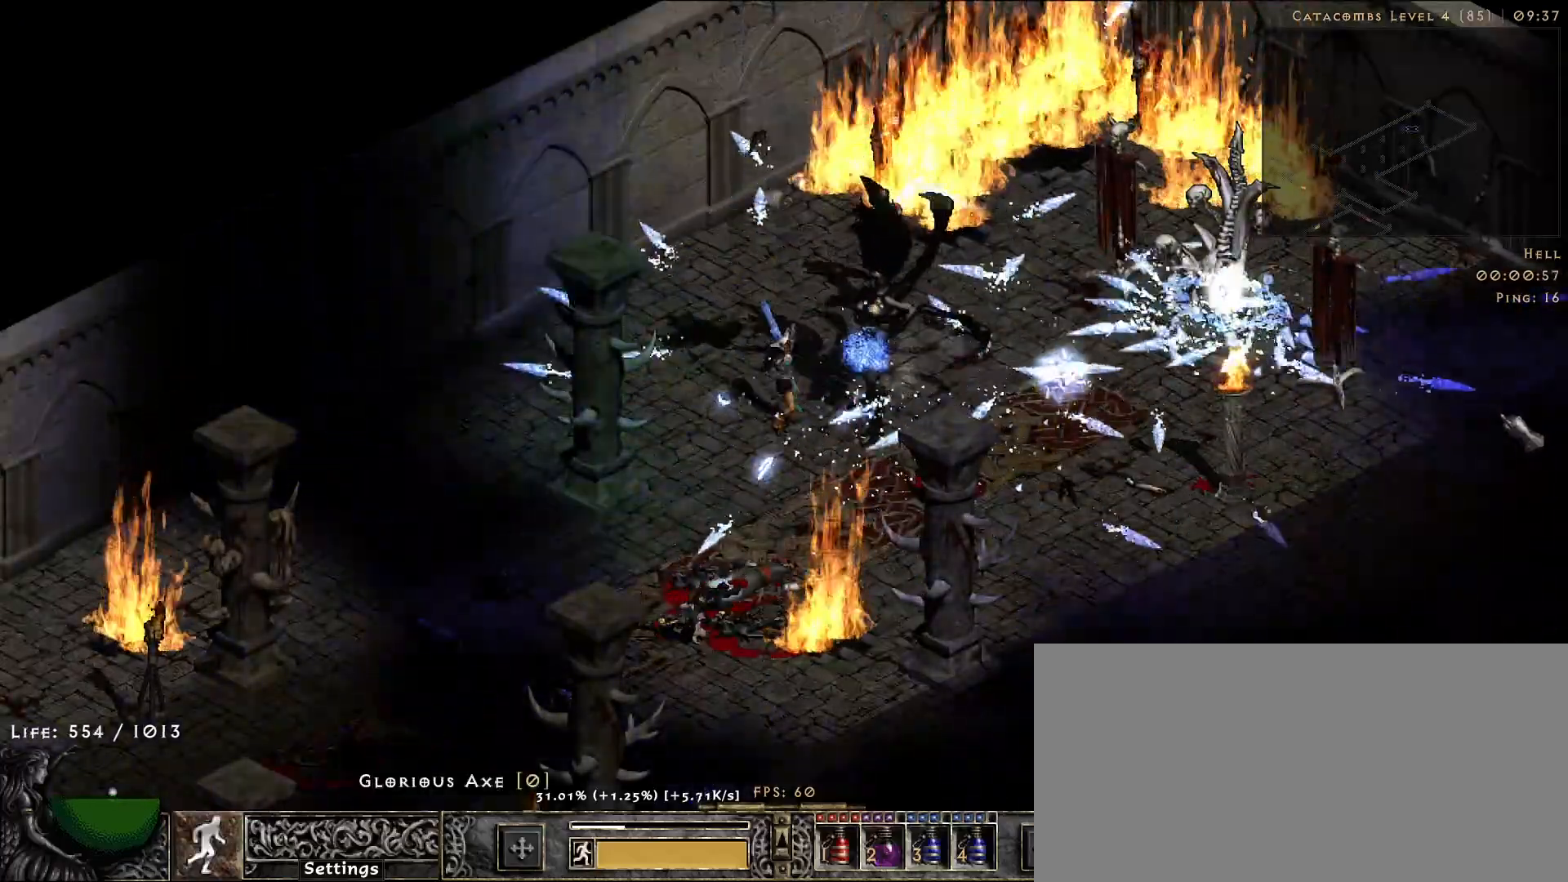
{"keys": ["f"], "mouse": [], "events": [[233, "mouse_left", "down"], [367, "mouse_left", "up"], [467, "f", "down"]]}
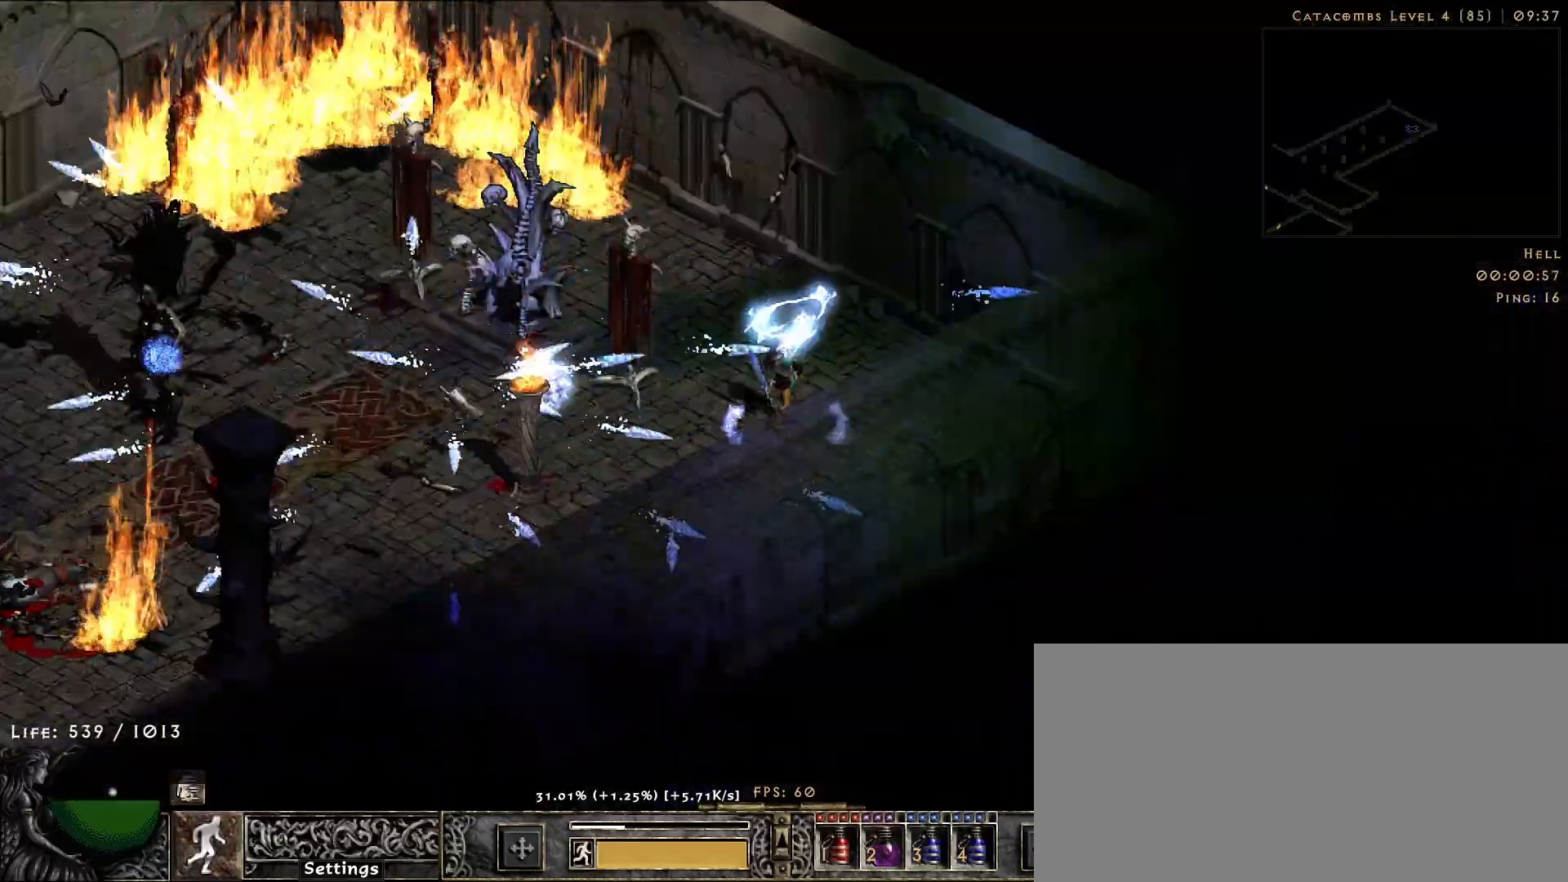
{"keys": [], "mouse": ["right"], "events": [[17, "mouse_right", "down"], [33, "f", "up"], [167, "mouse_right", "up"], [267, "mouse_right", "down"], [367, "mouse_right", "up"], [467, "mouse_right", "down"]]}
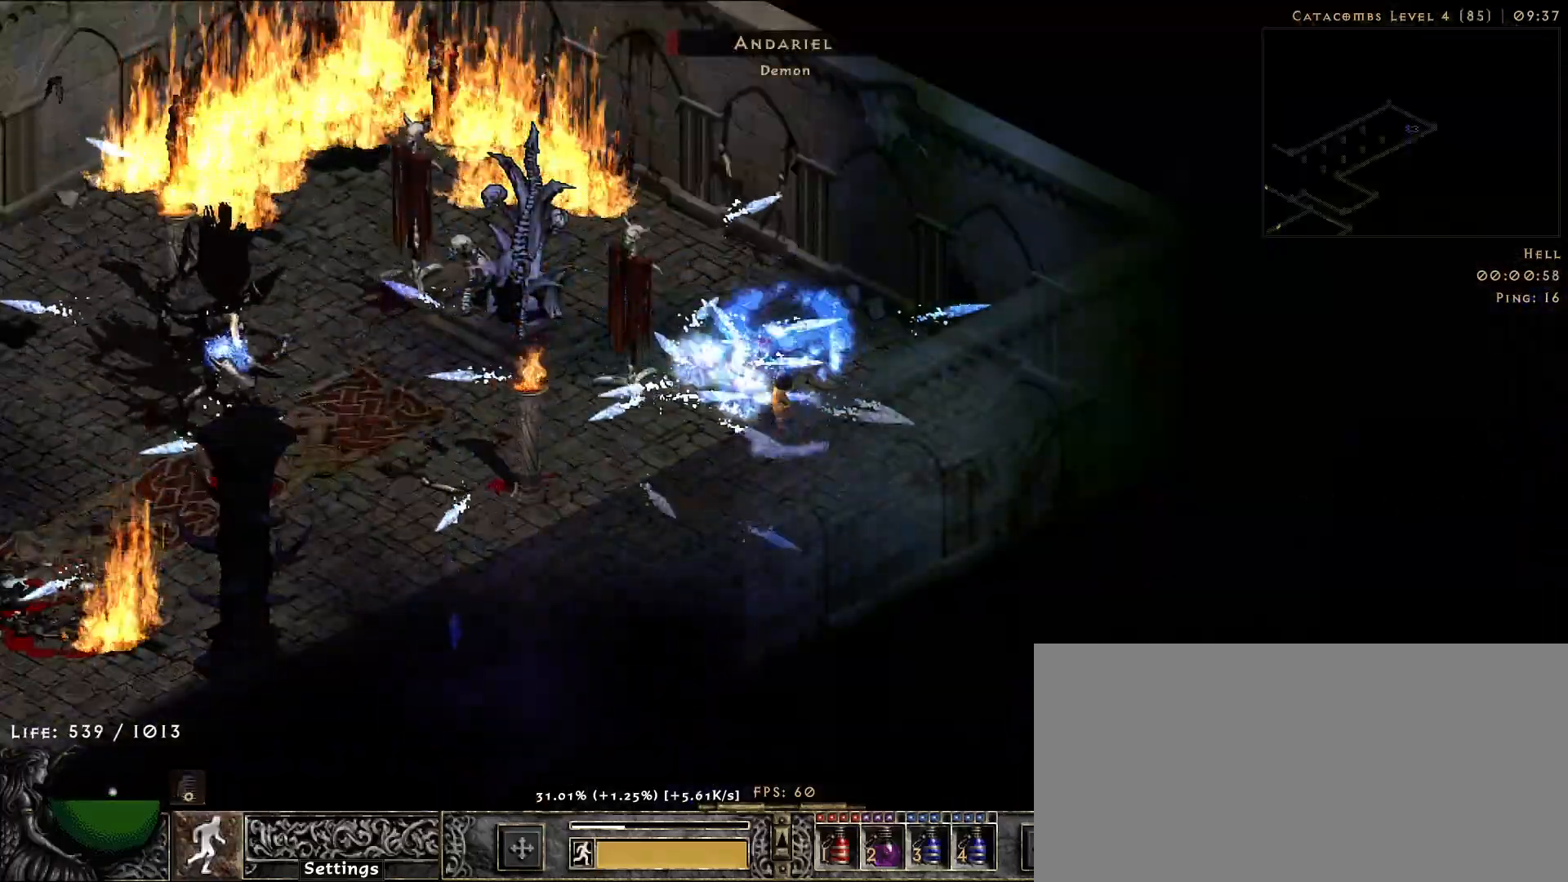
{"keys": [], "mouse": [], "events": [[83, "mouse_right", "up"], [183, "mouse_right", "down"], [283, "mouse_right", "up"], [383, "mouse_right", "down"], [483, "mouse_right", "up"]]}
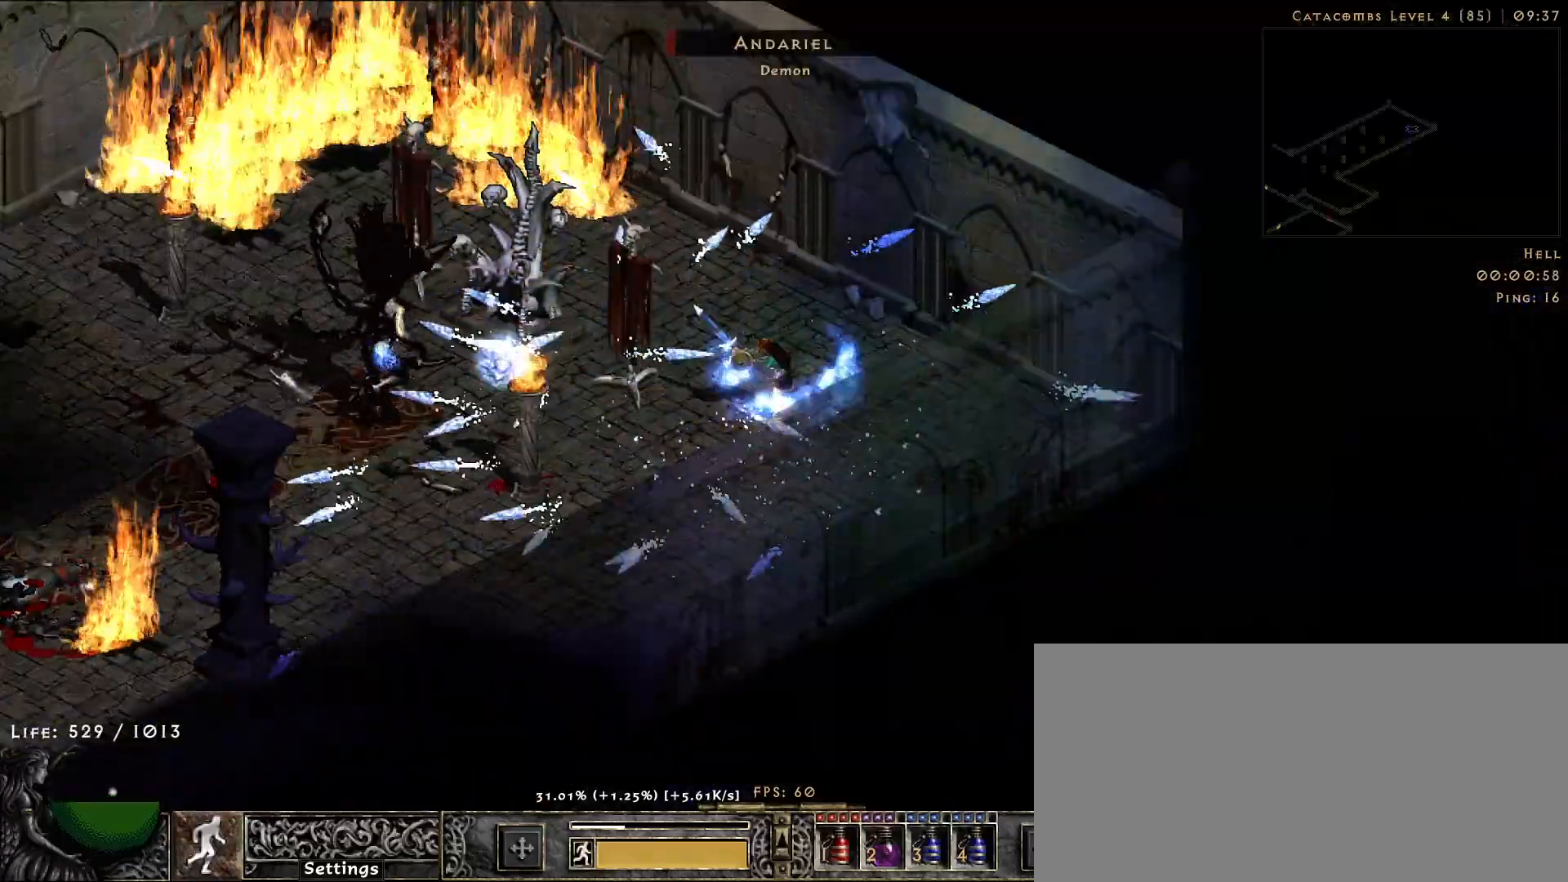
{"keys": [], "mouse": [], "events": [[67, "mouse_right", "down"], [167, "mouse_right", "up"], [267, "mouse_right", "down"], [383, "mouse_right", "up"]]}
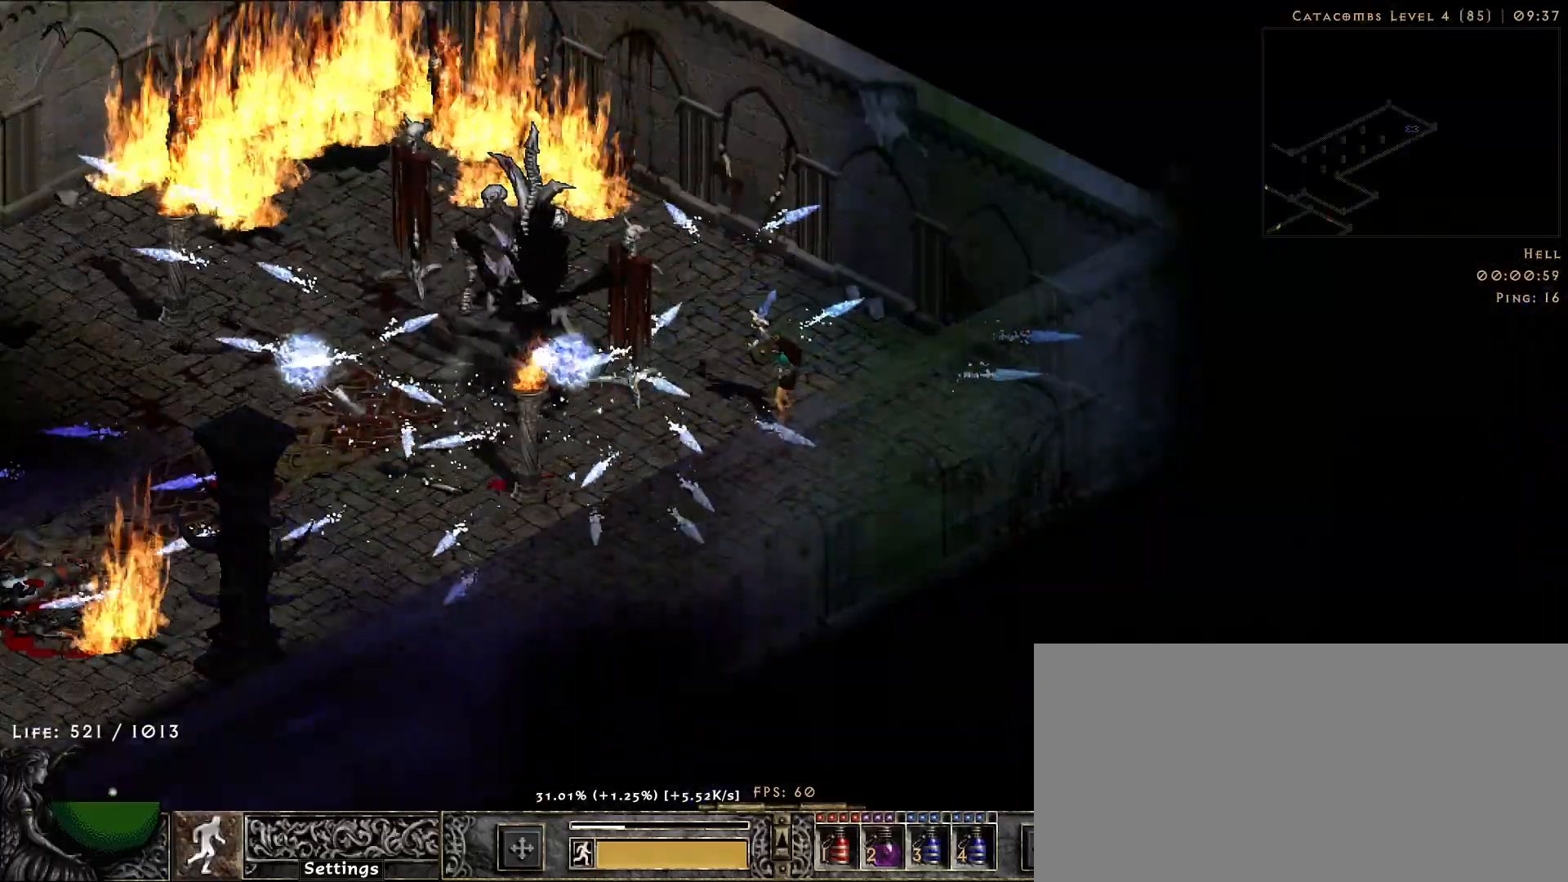
{"keys": [], "mouse": [], "events": []}
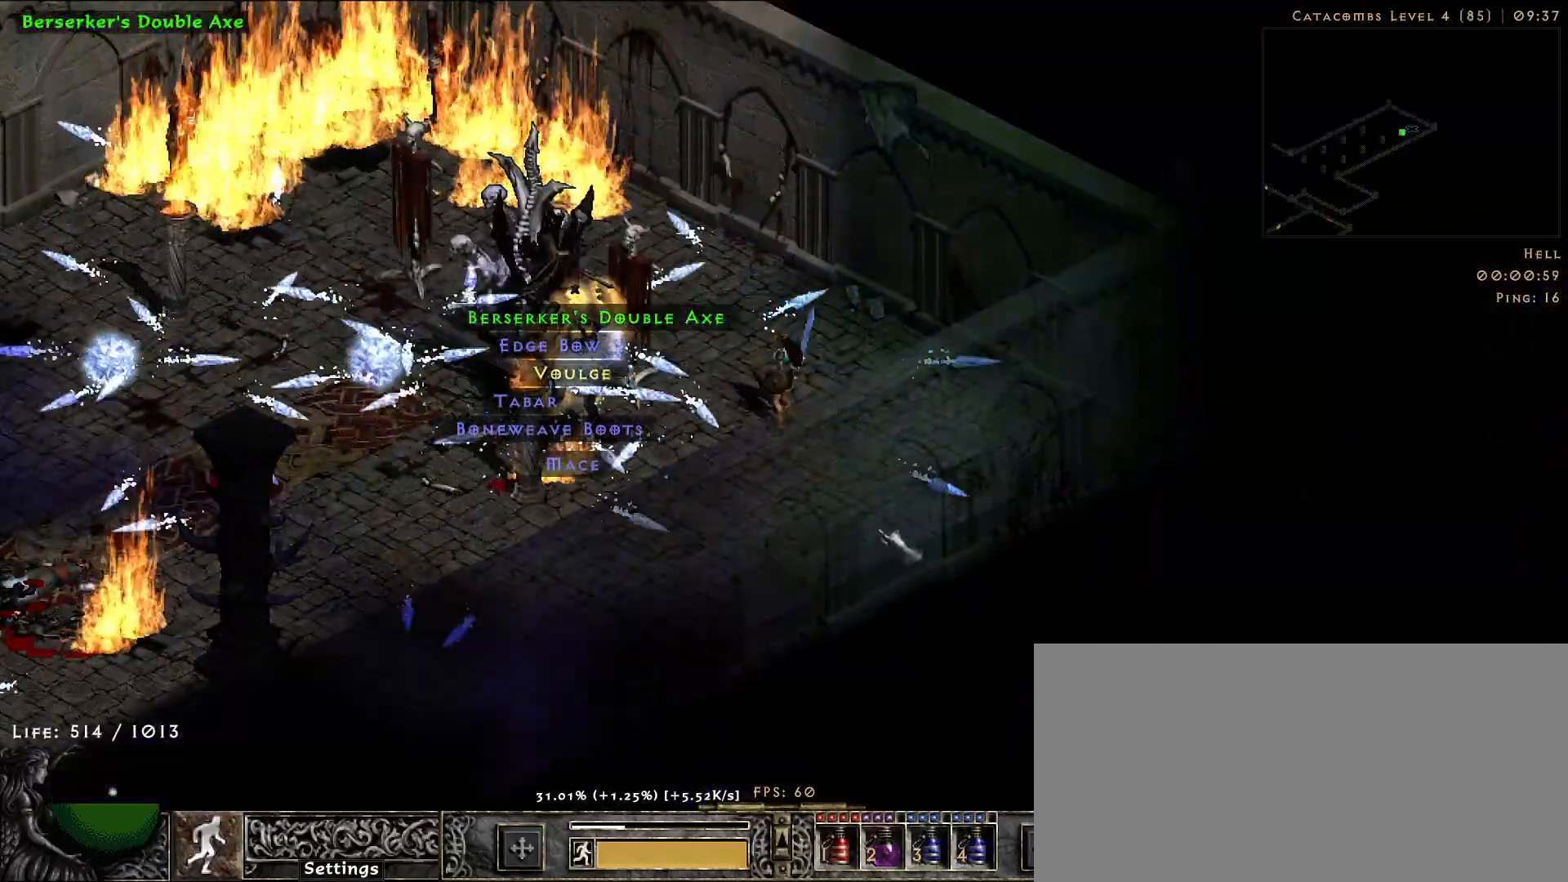
{"keys": [], "mouse": [], "events": []}
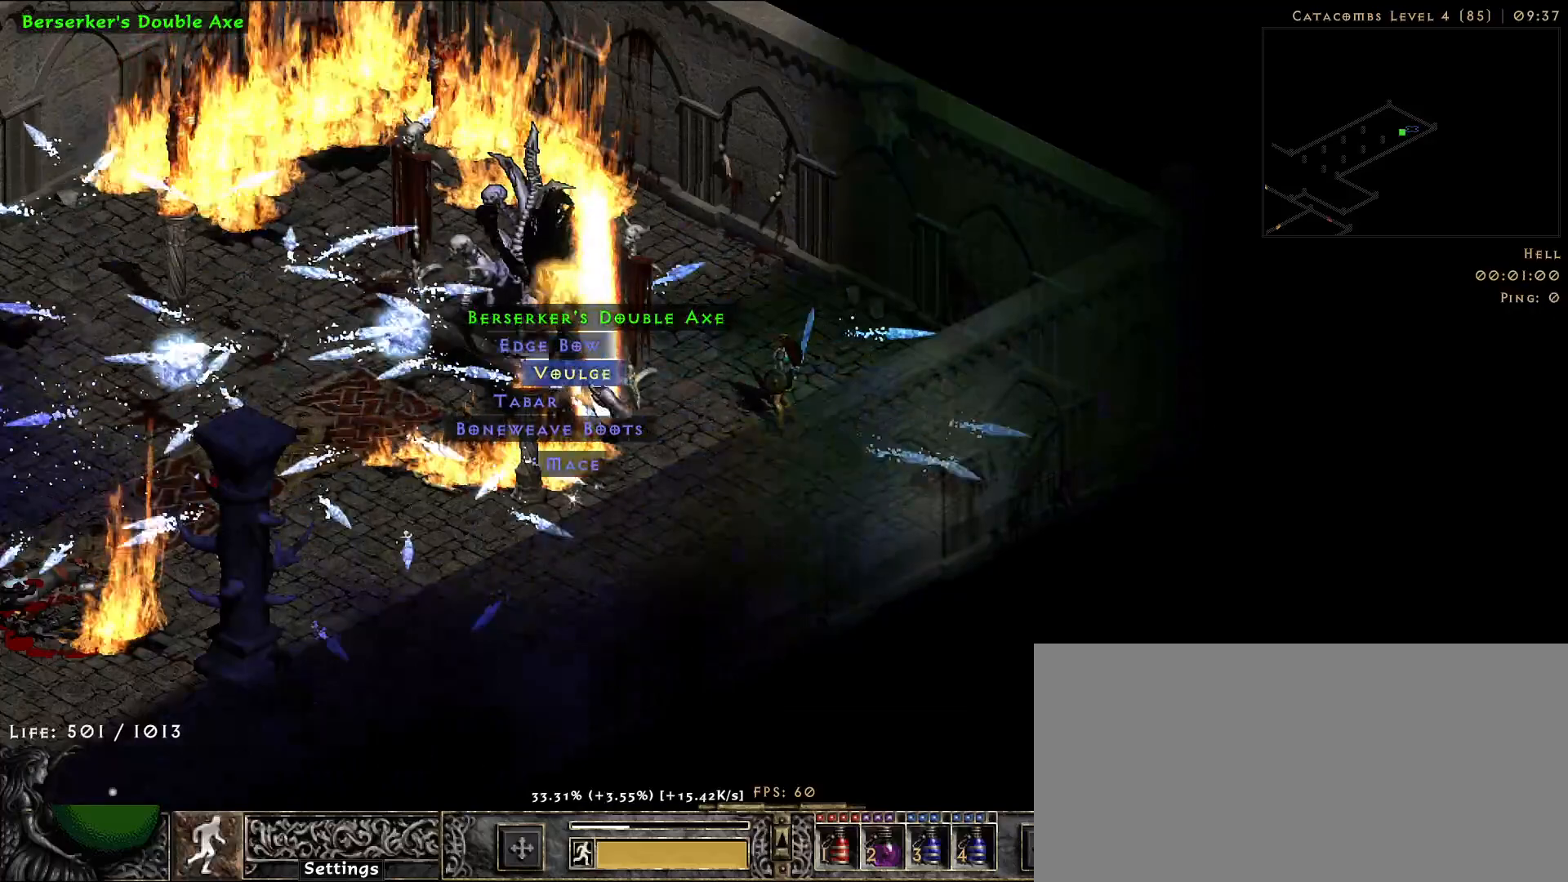
{"keys": [], "mouse": ["left"], "events": [[450, "mouse_left", "down"]]}
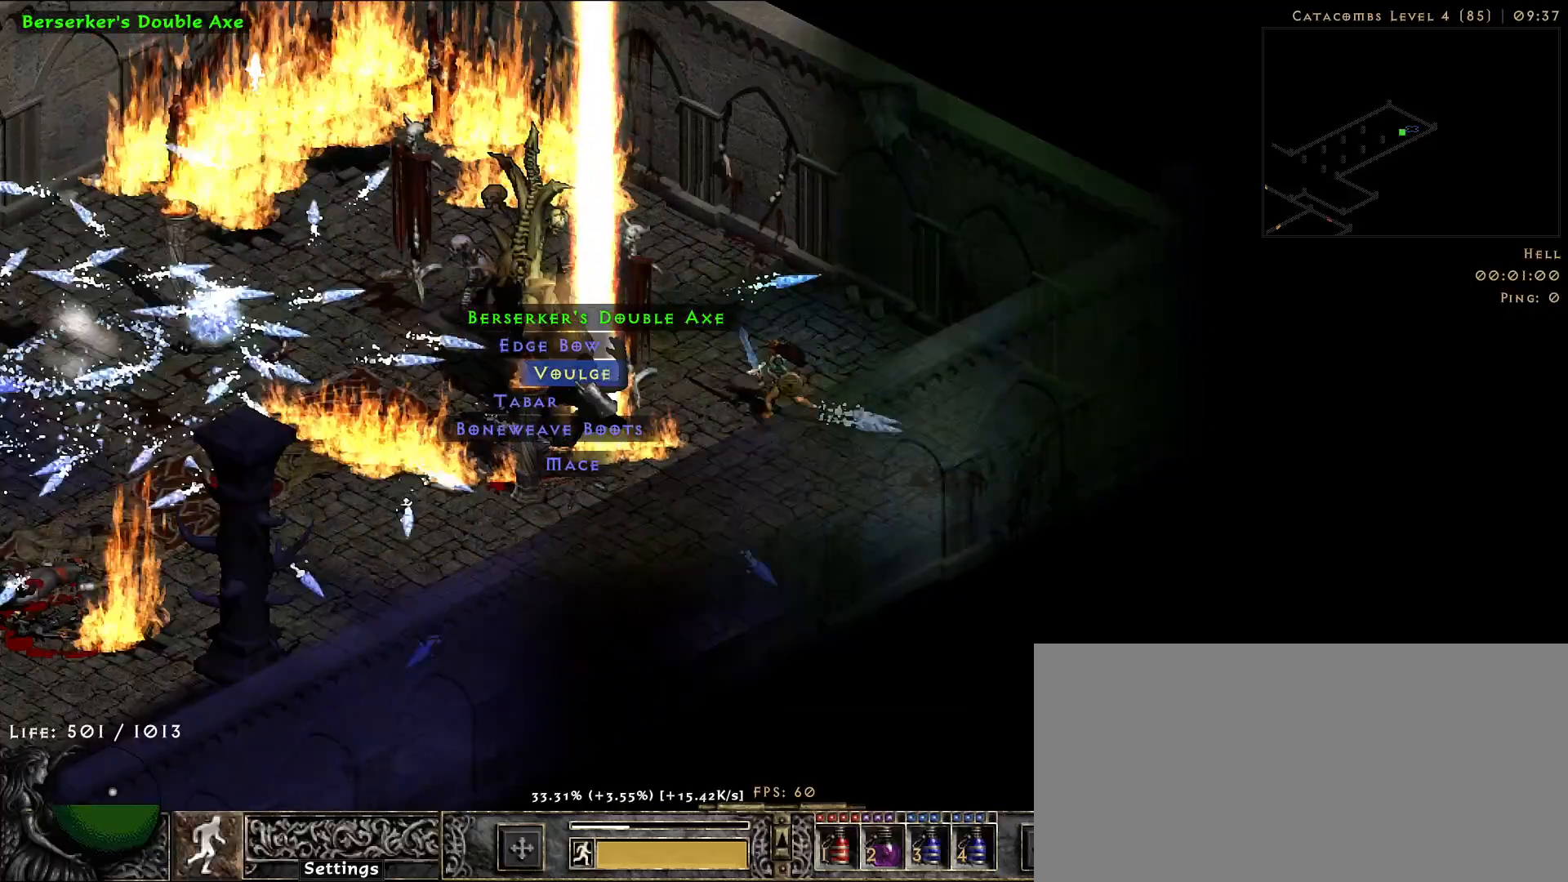
{"keys": [], "mouse": [], "events": [[17, "mouse_left", "up"]]}
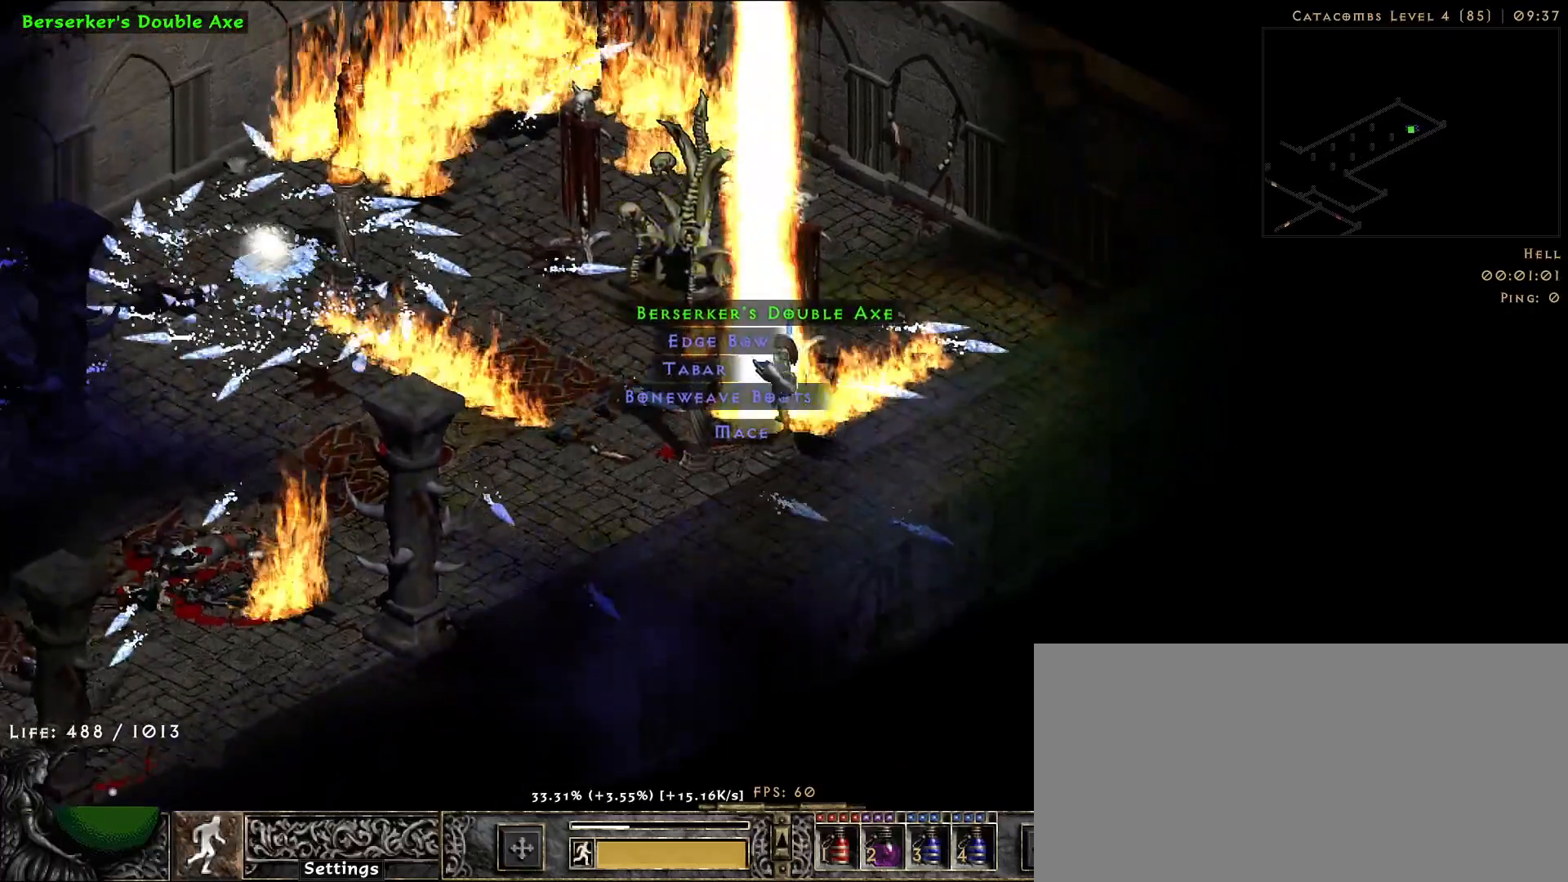
{"keys": [], "mouse": [], "events": [[300, "mouse_left", "down"], [367, "mouse_left", "up"]]}
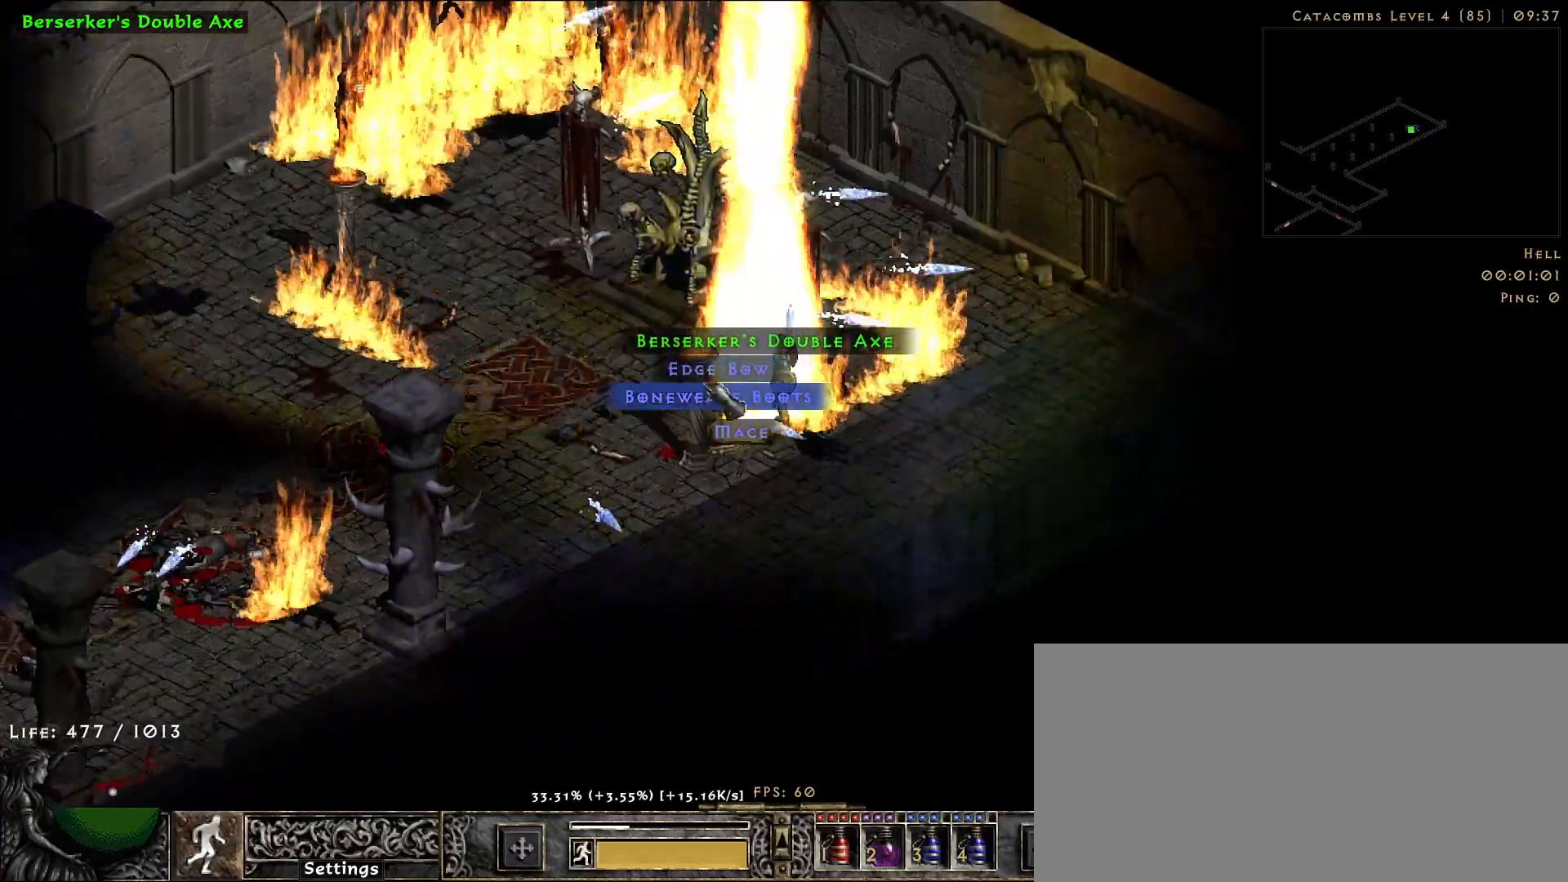
{"keys": [], "mouse": [], "events": [[183, "mouse_left", "down"], [267, "mouse_left", "up"]]}
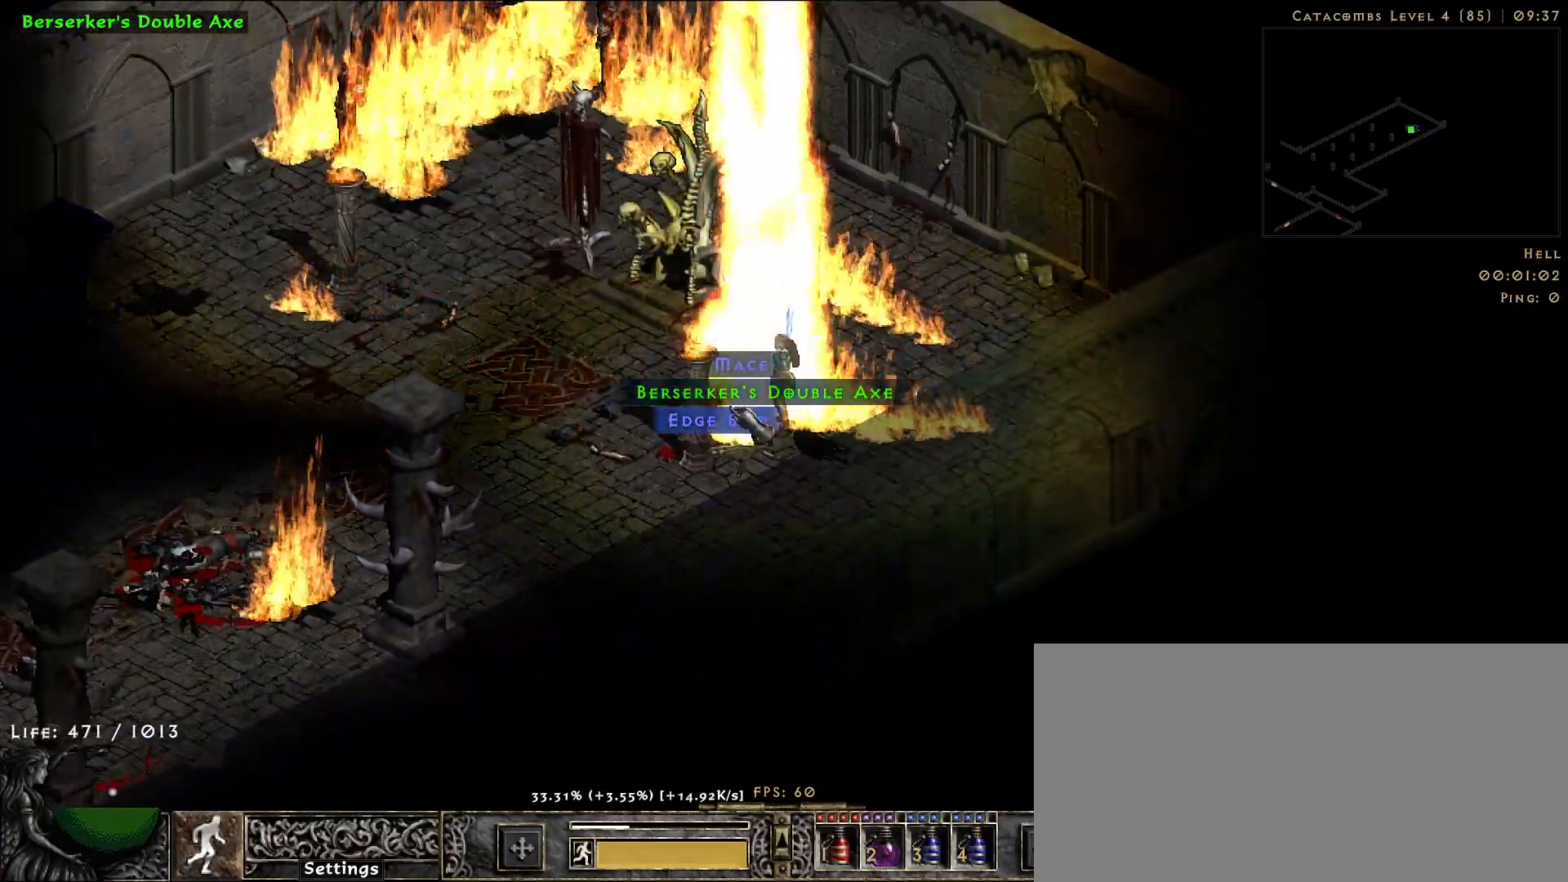
{"keys": [], "mouse": [], "events": [[333, "mouse_left", "down"], [400, "mouse_left", "up"]]}
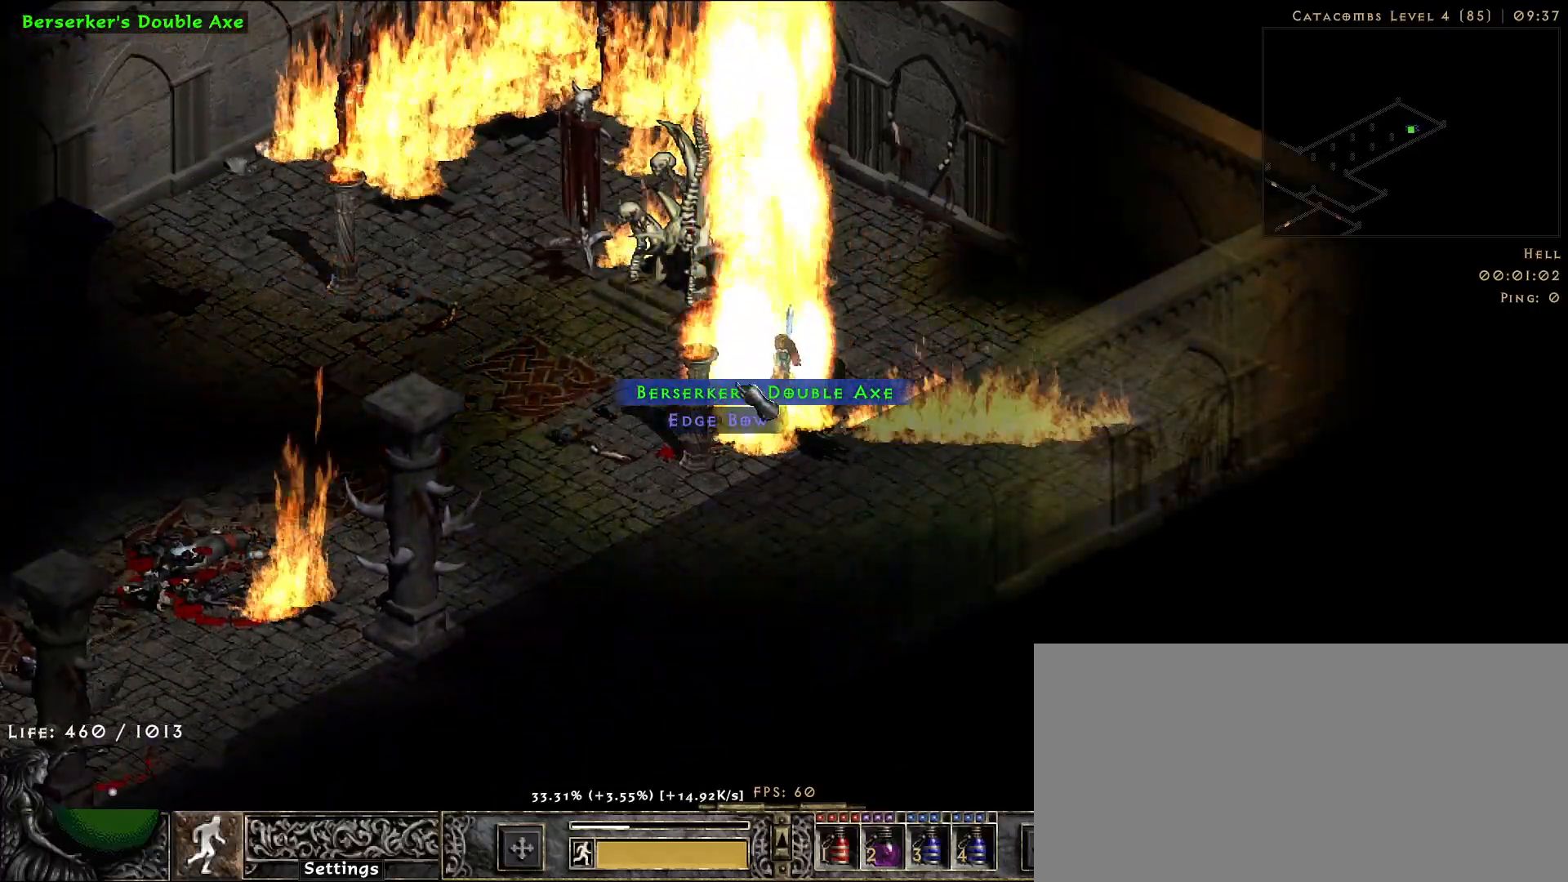
{"keys": [], "mouse": [], "events": [[183, "mouse_left", "down"], [283, "mouse_left", "up"]]}
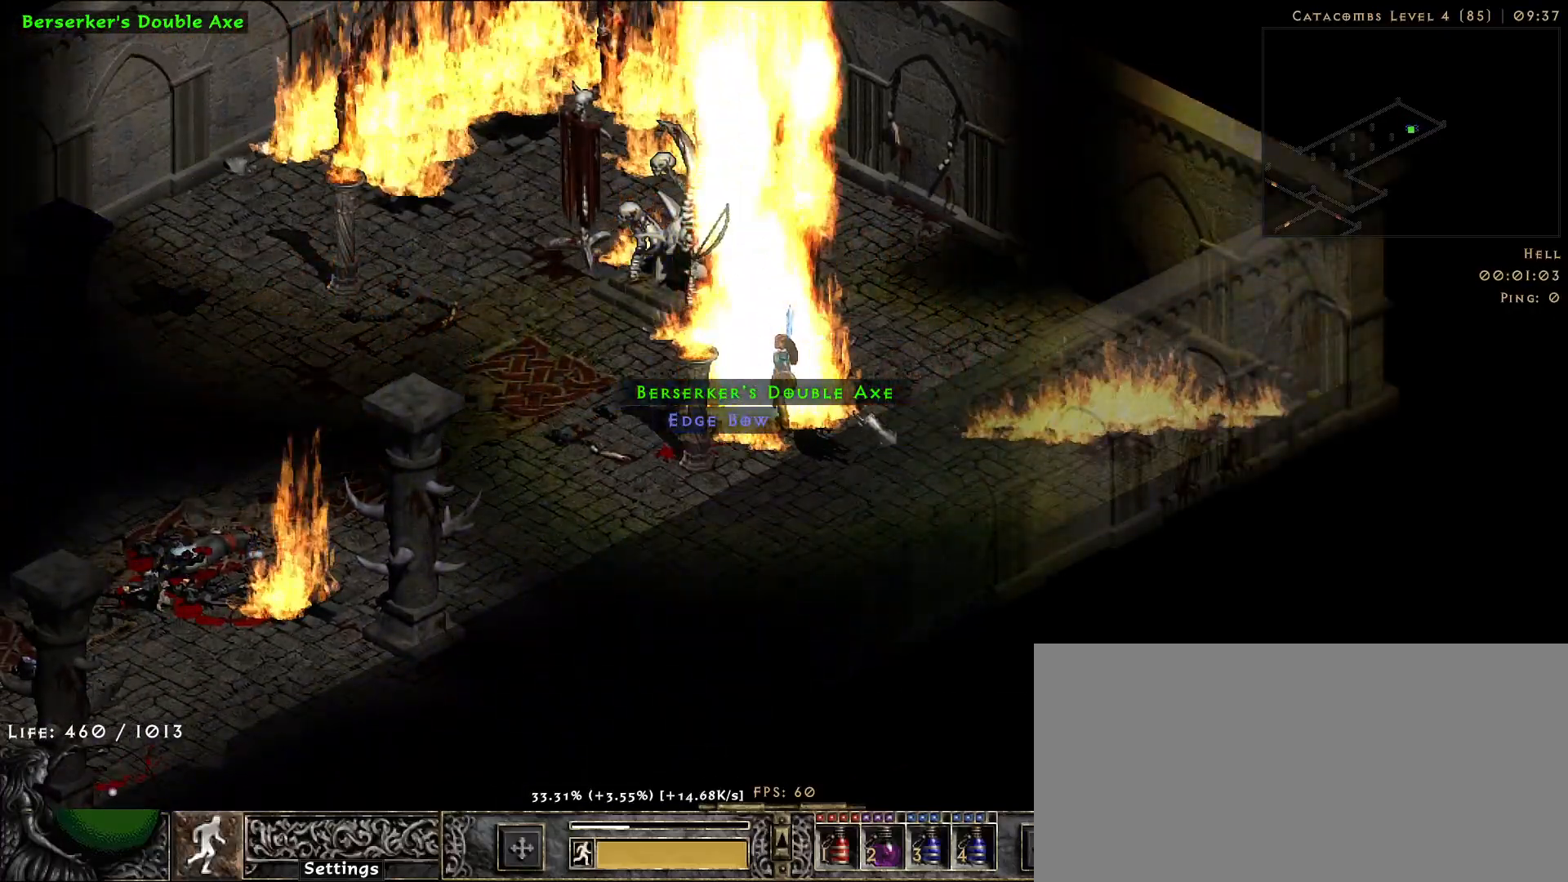
{"keys": [], "mouse": [], "events": []}
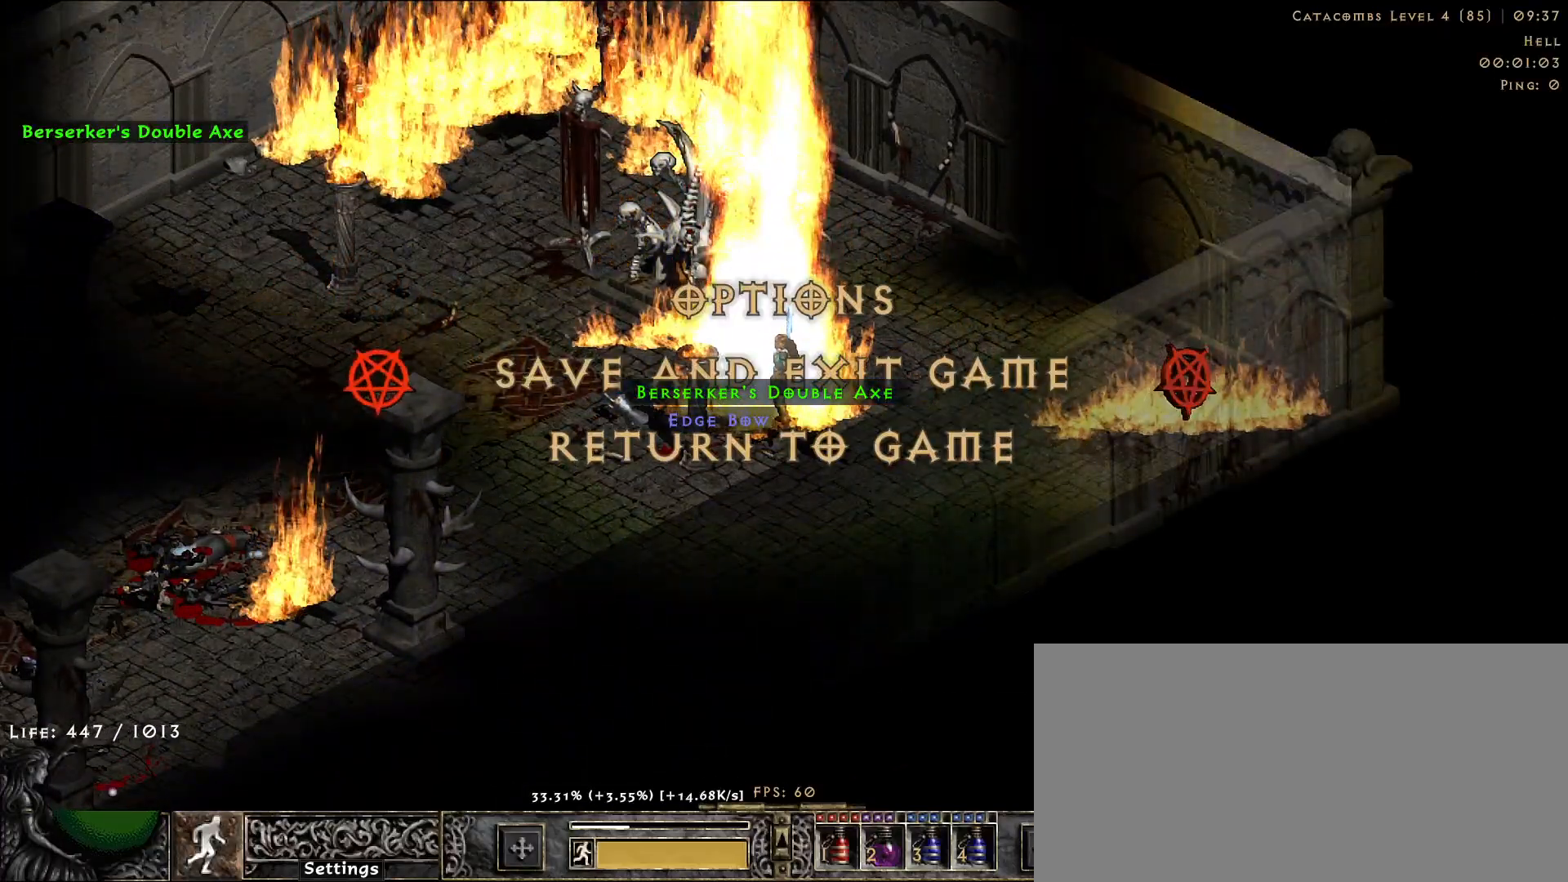
{"keys": [], "mouse": [], "events": [[100, "mouse_left", "down"], [183, "mouse_left", "up"]]}
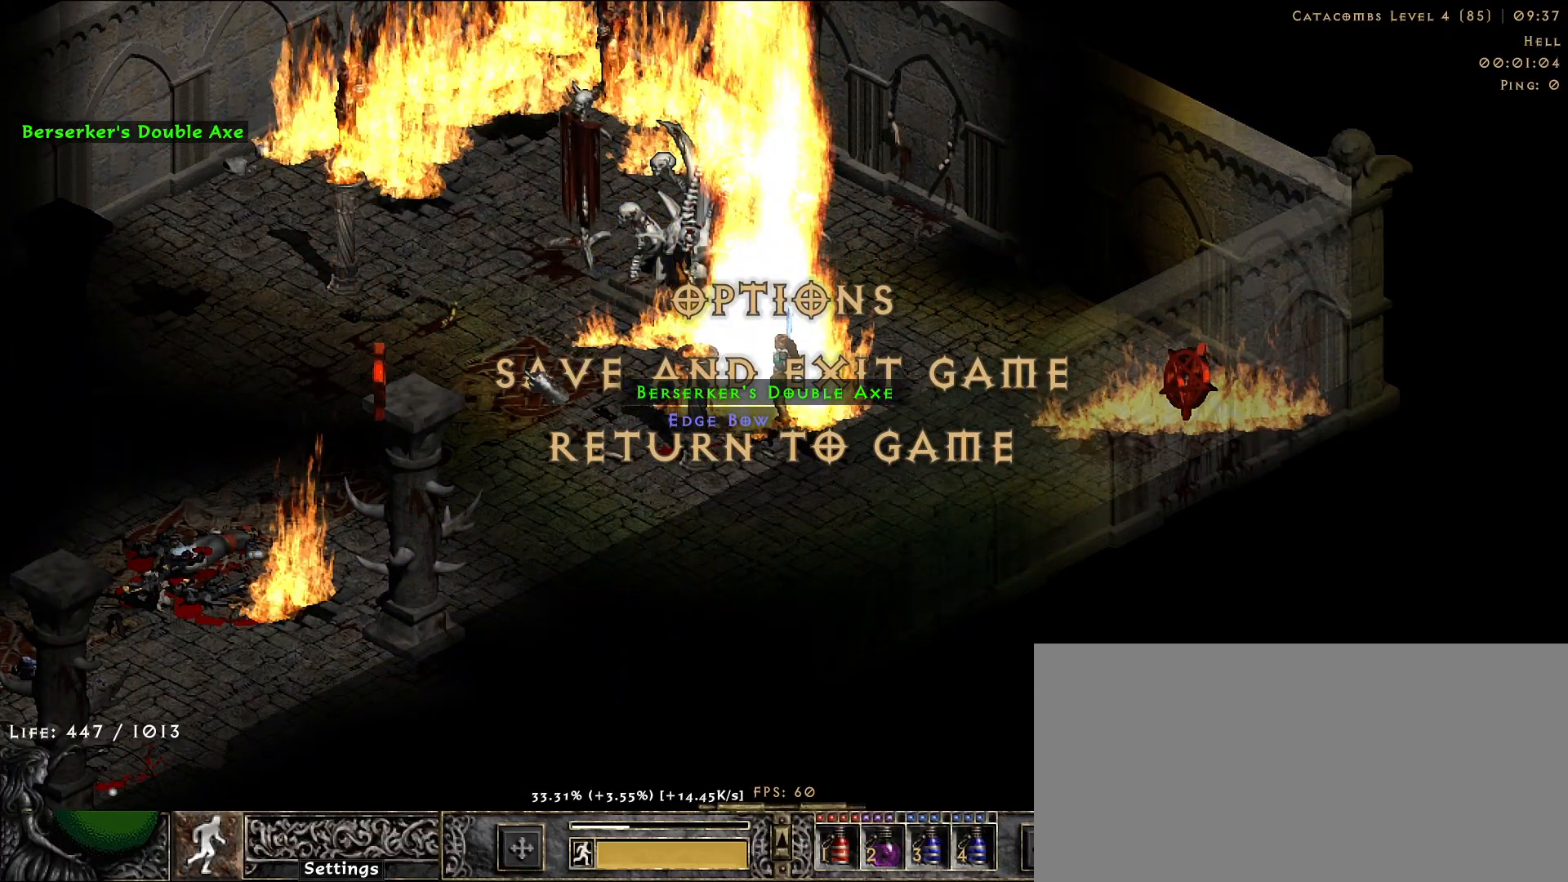
{"keys": [], "mouse": [], "events": []}
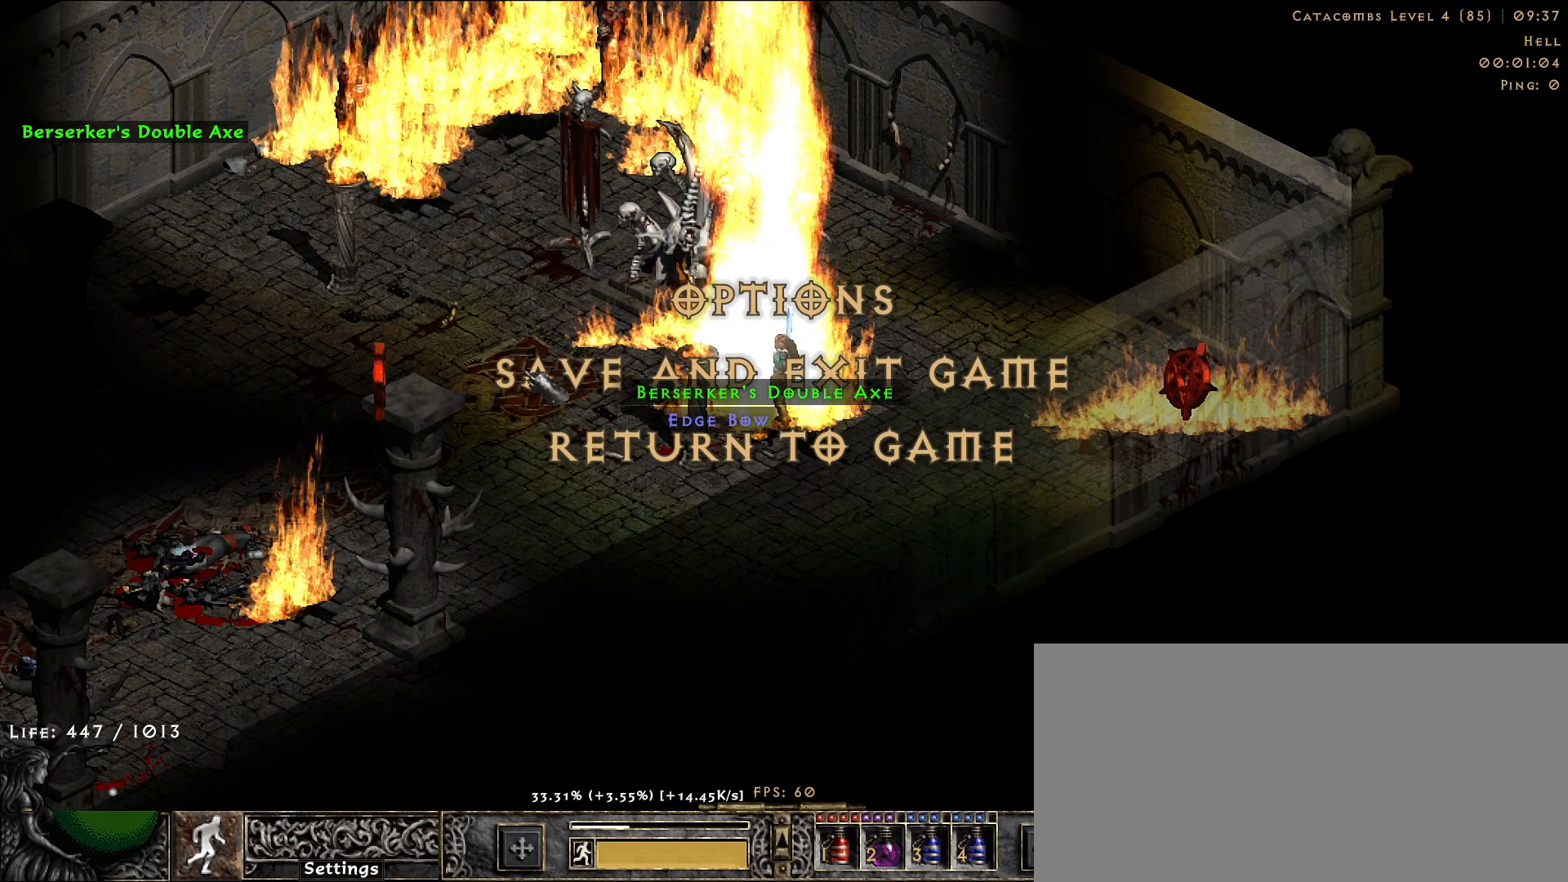
{"keys": [], "mouse": [], "events": []}
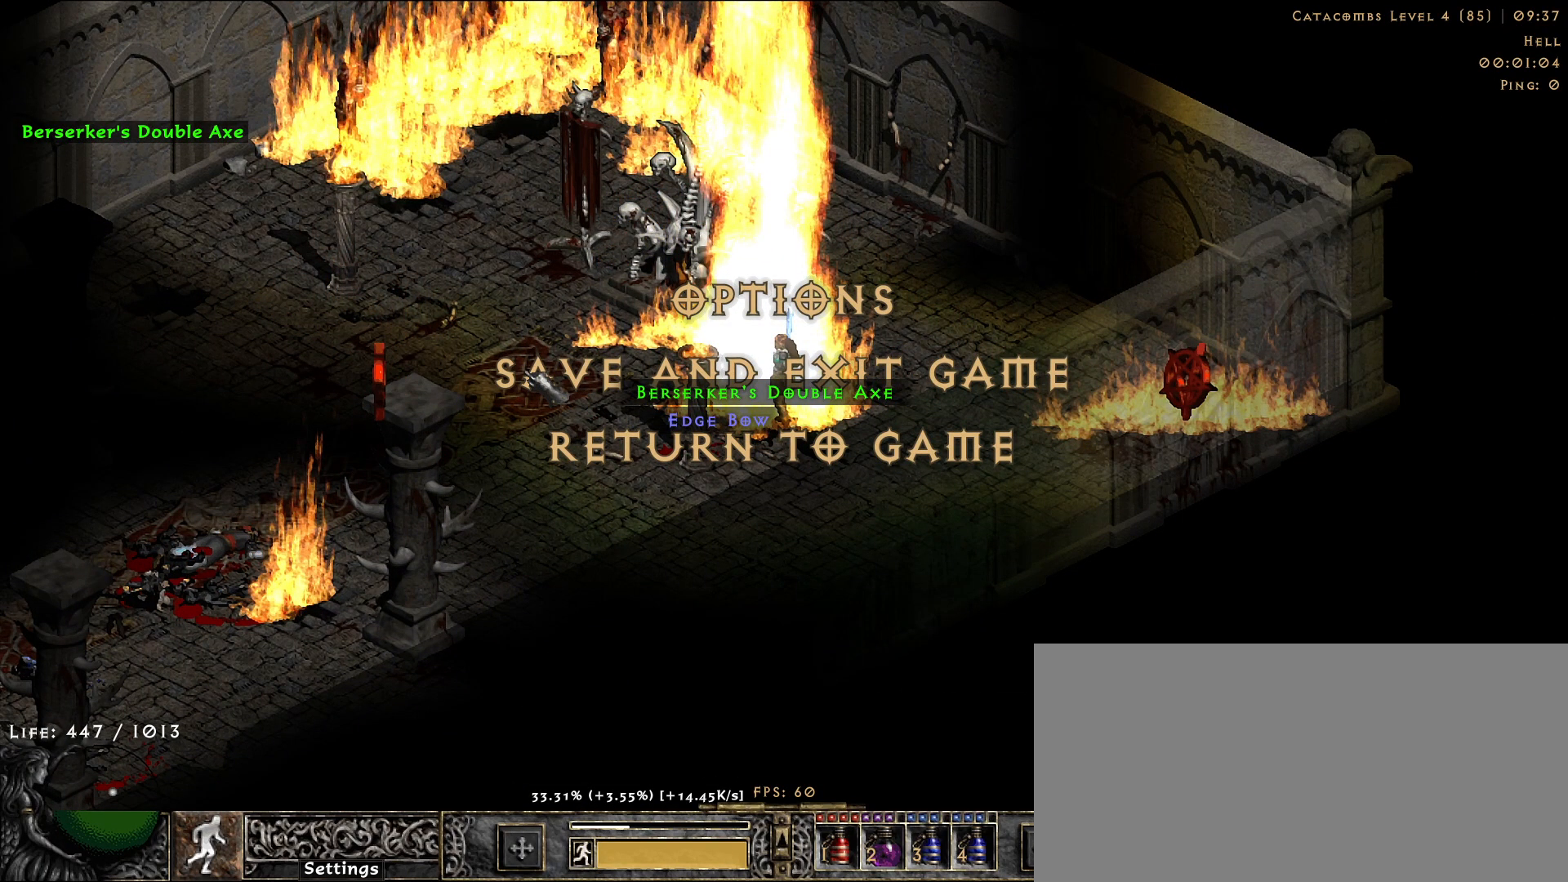
{"keys": [], "mouse": [], "events": []}
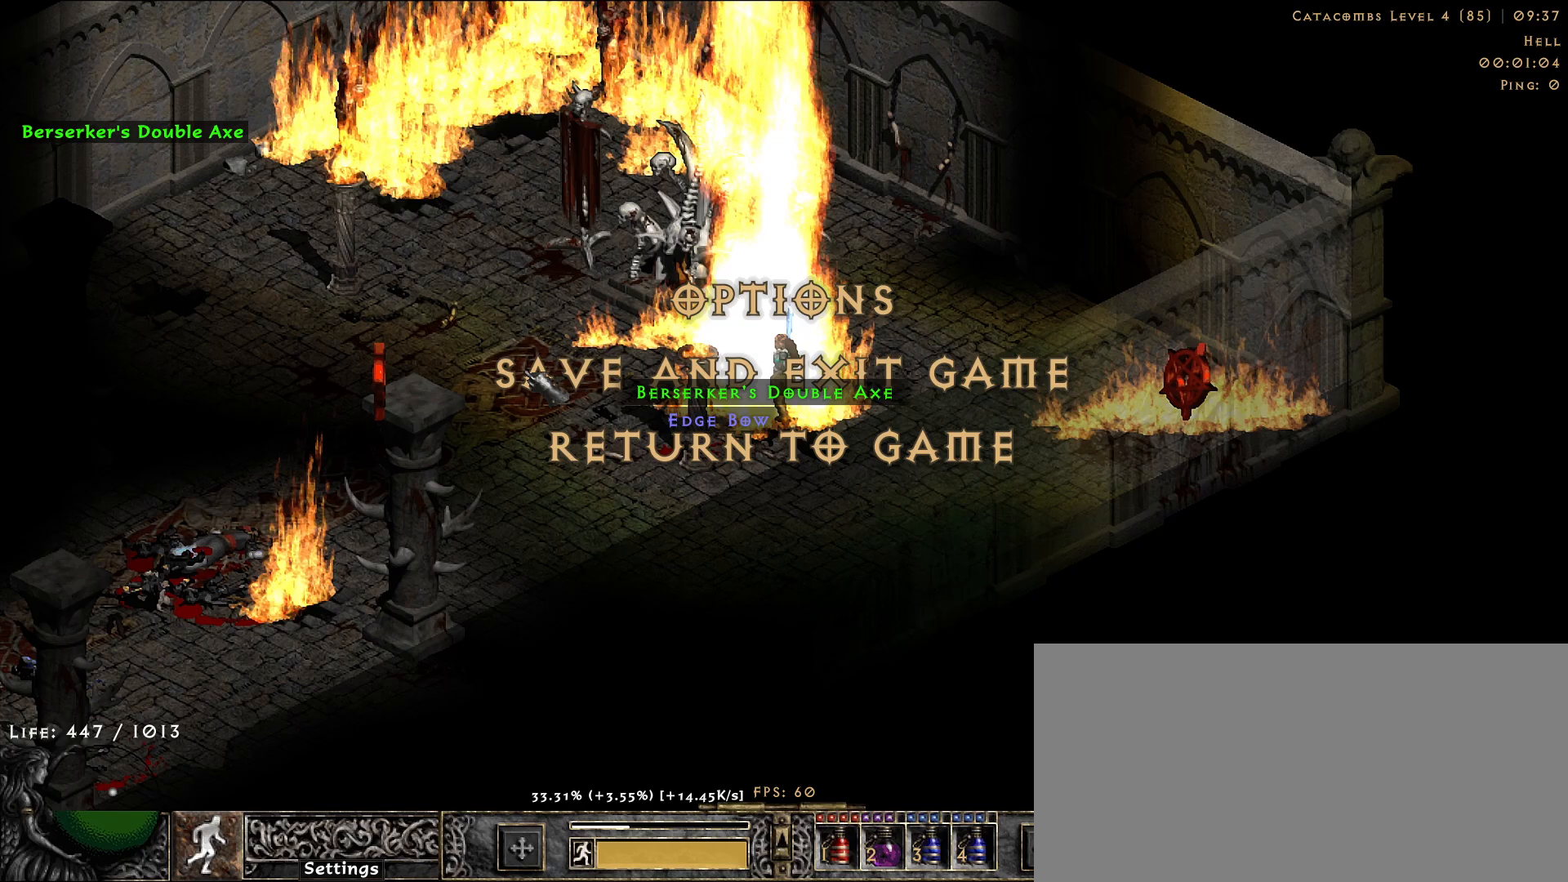
{"keys": [], "mouse": [], "events": []}
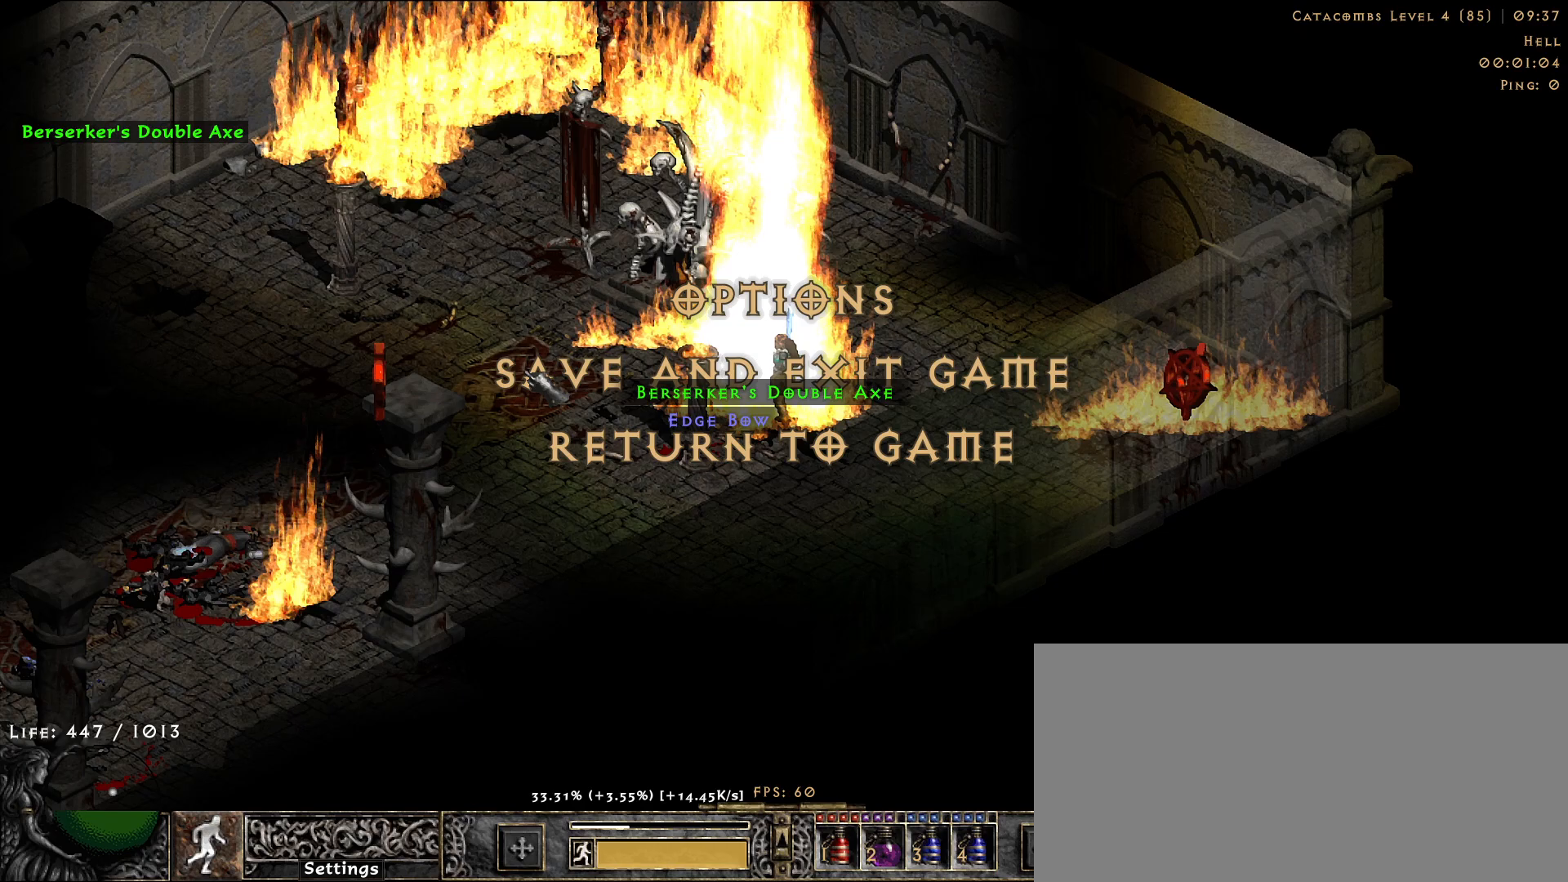
{"keys": [], "mouse": [], "events": []}
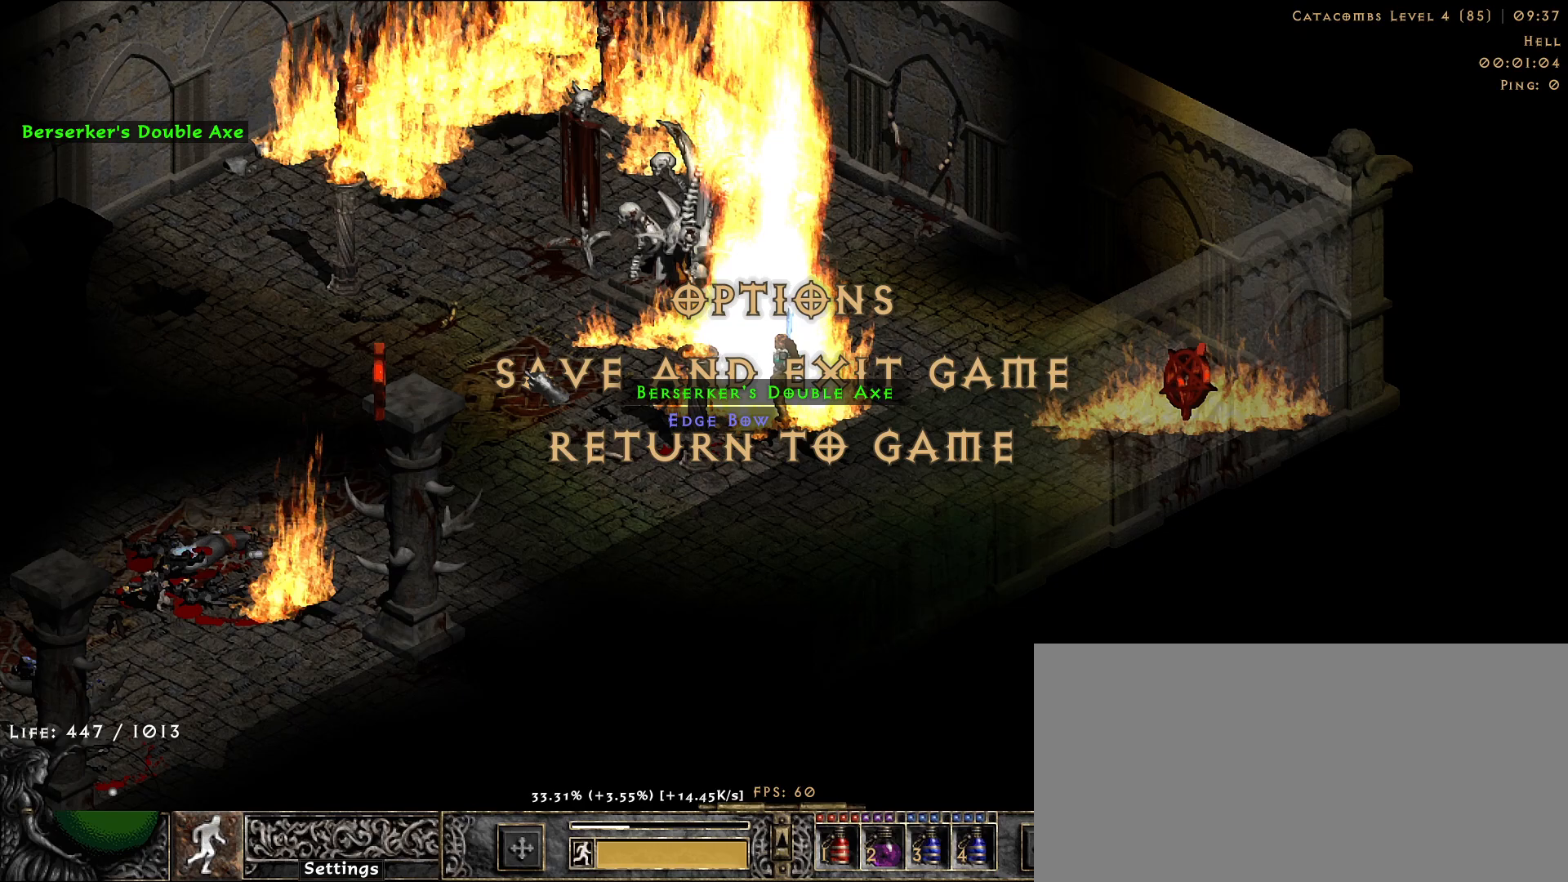
{"keys": [], "mouse": [], "events": []}
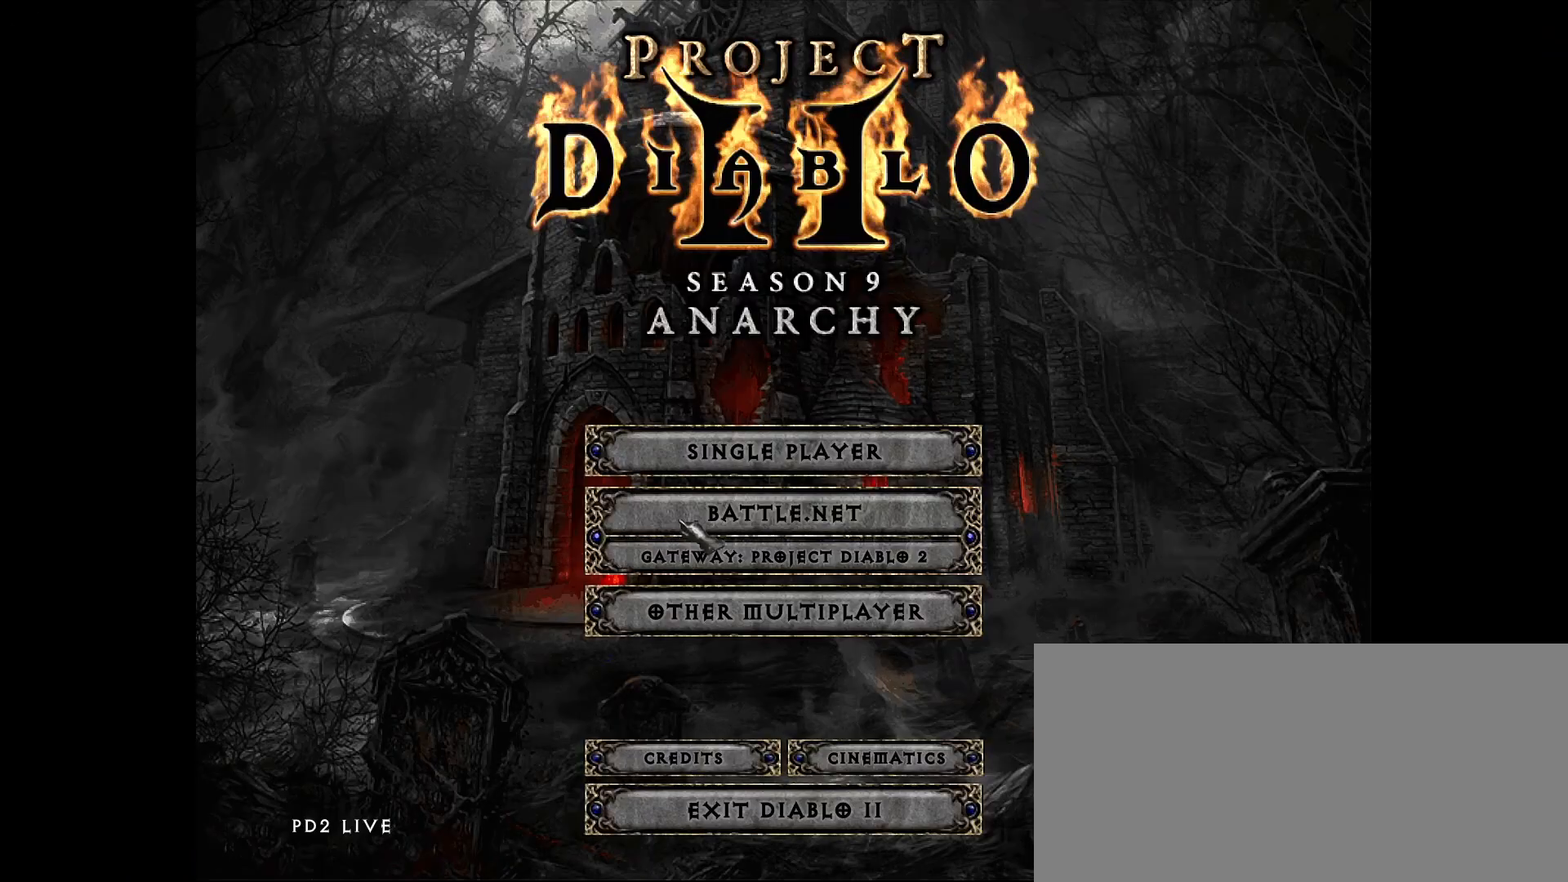
{"keys": [], "mouse": ["left"], "events": [[500, "mouse_left", "down"]]}
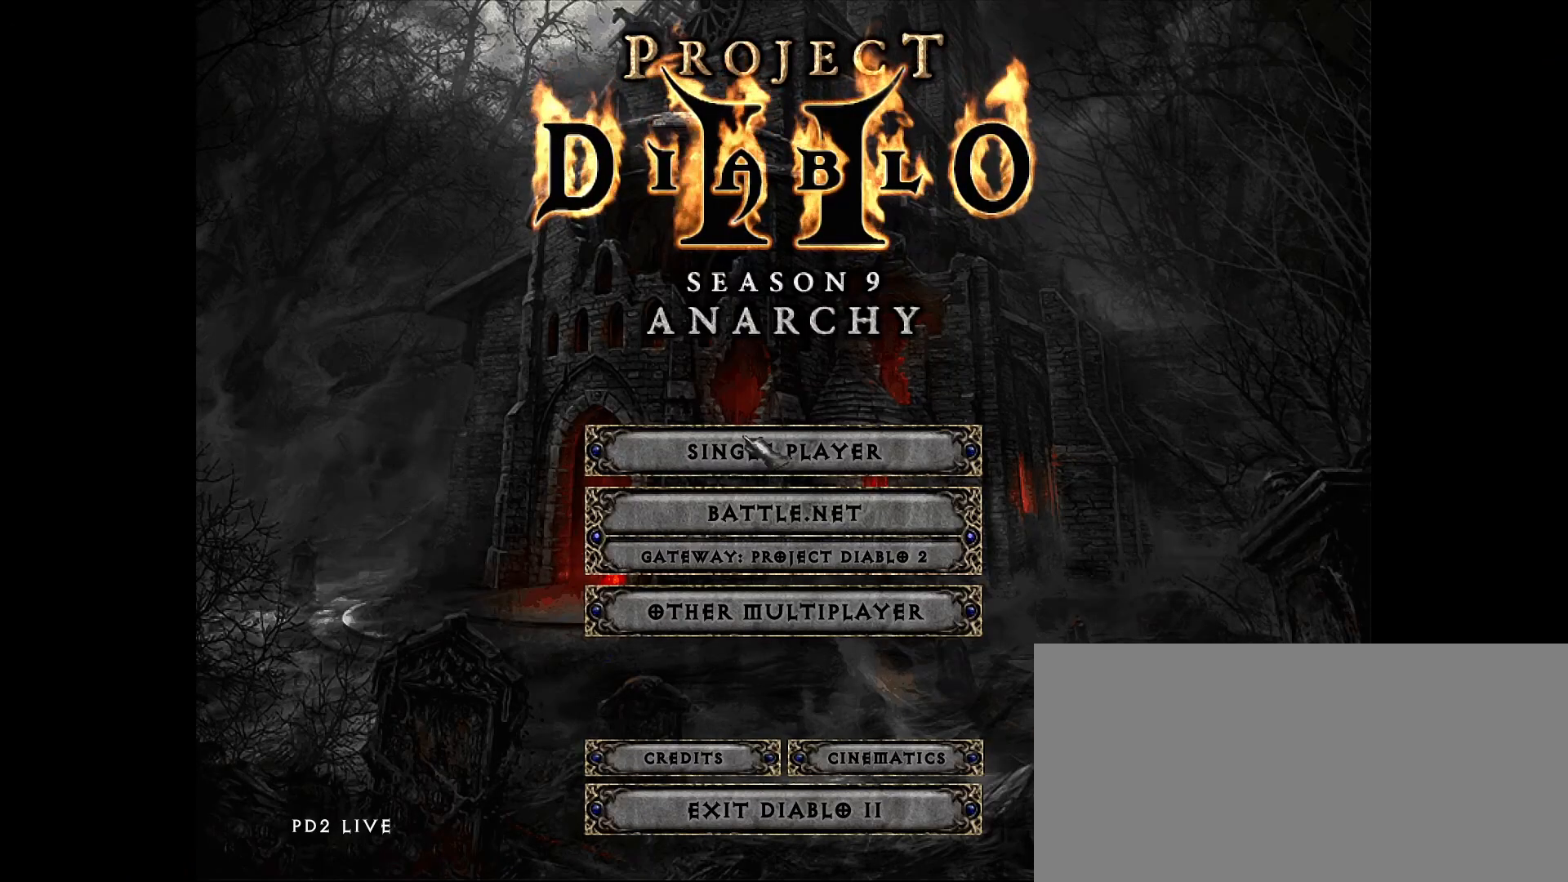
{"keys": [], "mouse": [], "events": [[83, "mouse_left", "up"]]}
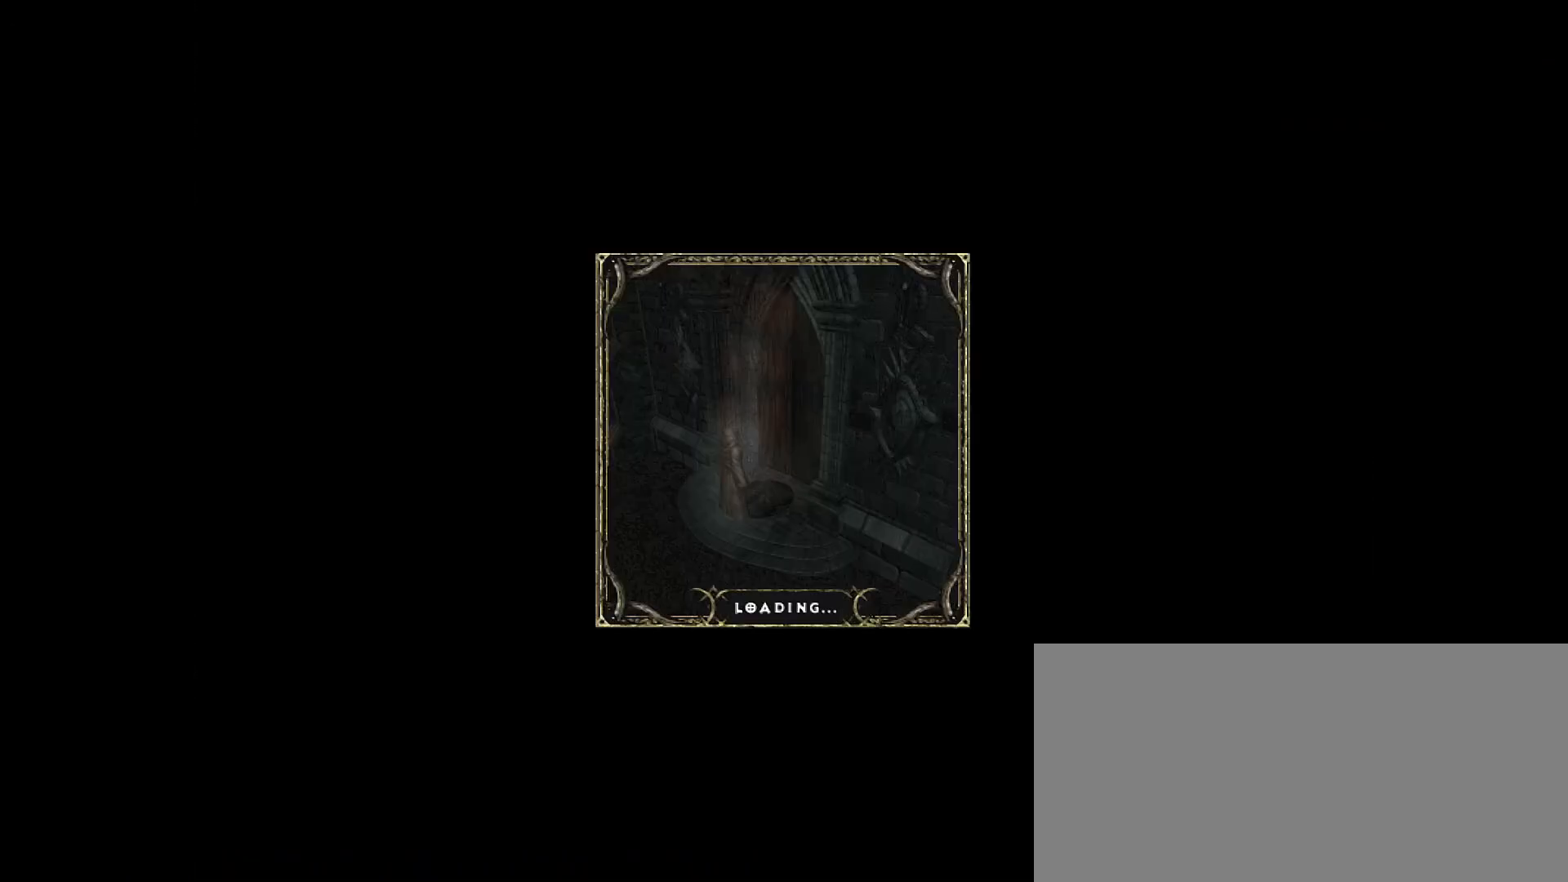
{"keys": [], "mouse": ["left"], "events": [[300, "mouse_left", "down"], [417, "mouse_left", "up"], [500, "mouse_left", "down"]]}
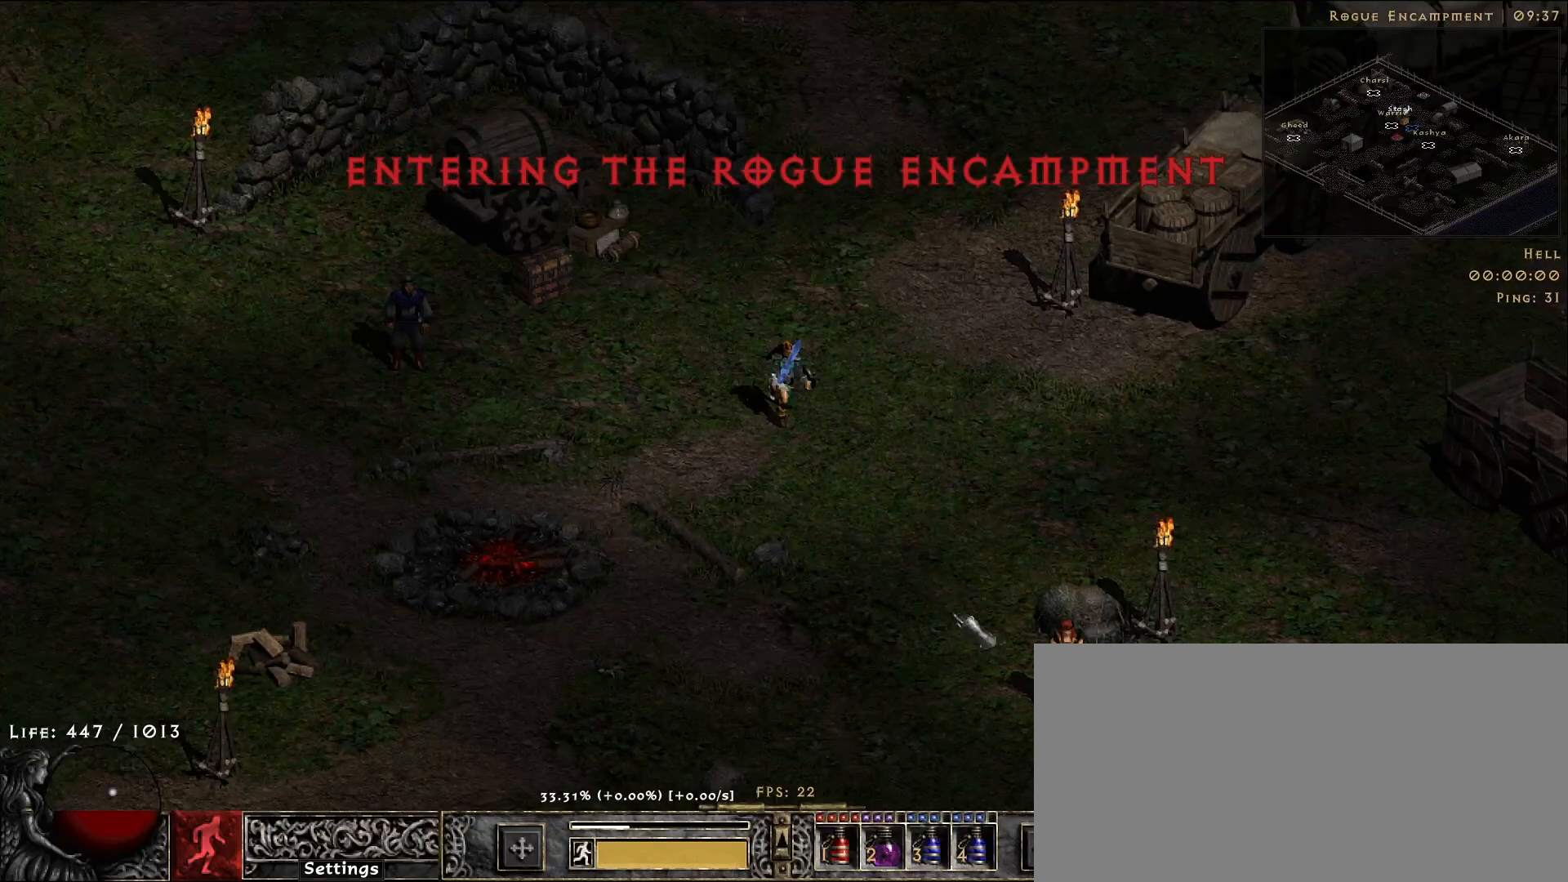
{"keys": [], "mouse": [], "events": [[117, "mouse_left", "up"], [350, "mouse_left", "down"], [450, "mouse_left", "up"]]}